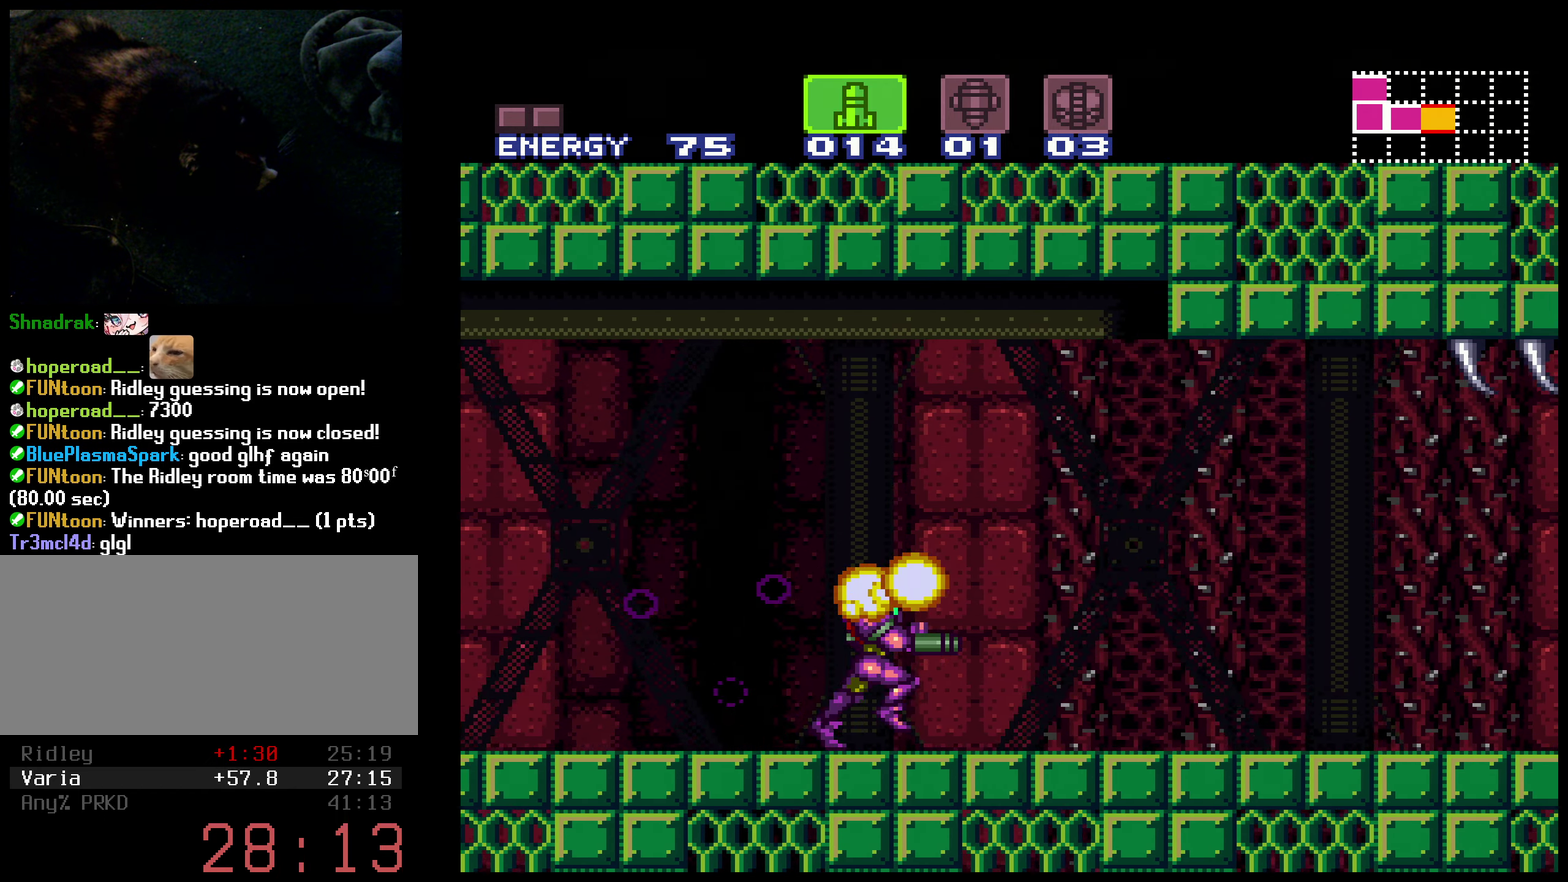
Gameplay with a controller (Nintendo layout); each line is a JSON object with the inputs held at the frame after it. "events" lists button and stick changes between this image and that frame as [ms after this image, input, new state], when the widget could be followed in between. Not read: L3 R3.
{"buttons": ["B", "DPAD_RIGHT"], "events": [[100, "Y", "up"]]}
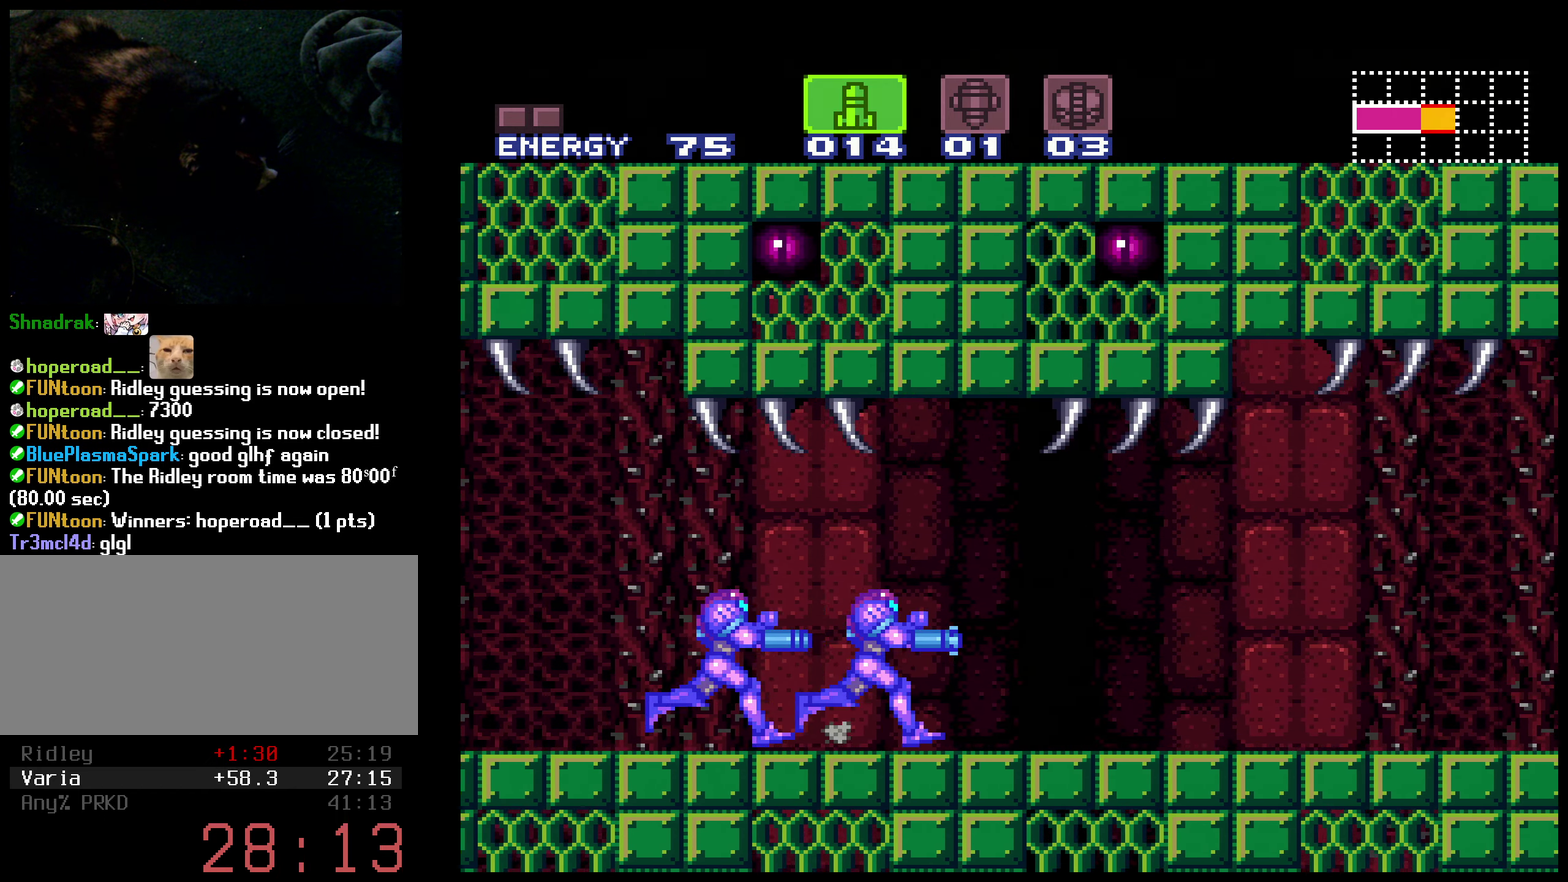
{"buttons": ["B", "DPAD_RIGHT"], "events": [[150, "X", "down"], [250, "X", "up"], [333, "X", "down"], [433, "X", "up"]]}
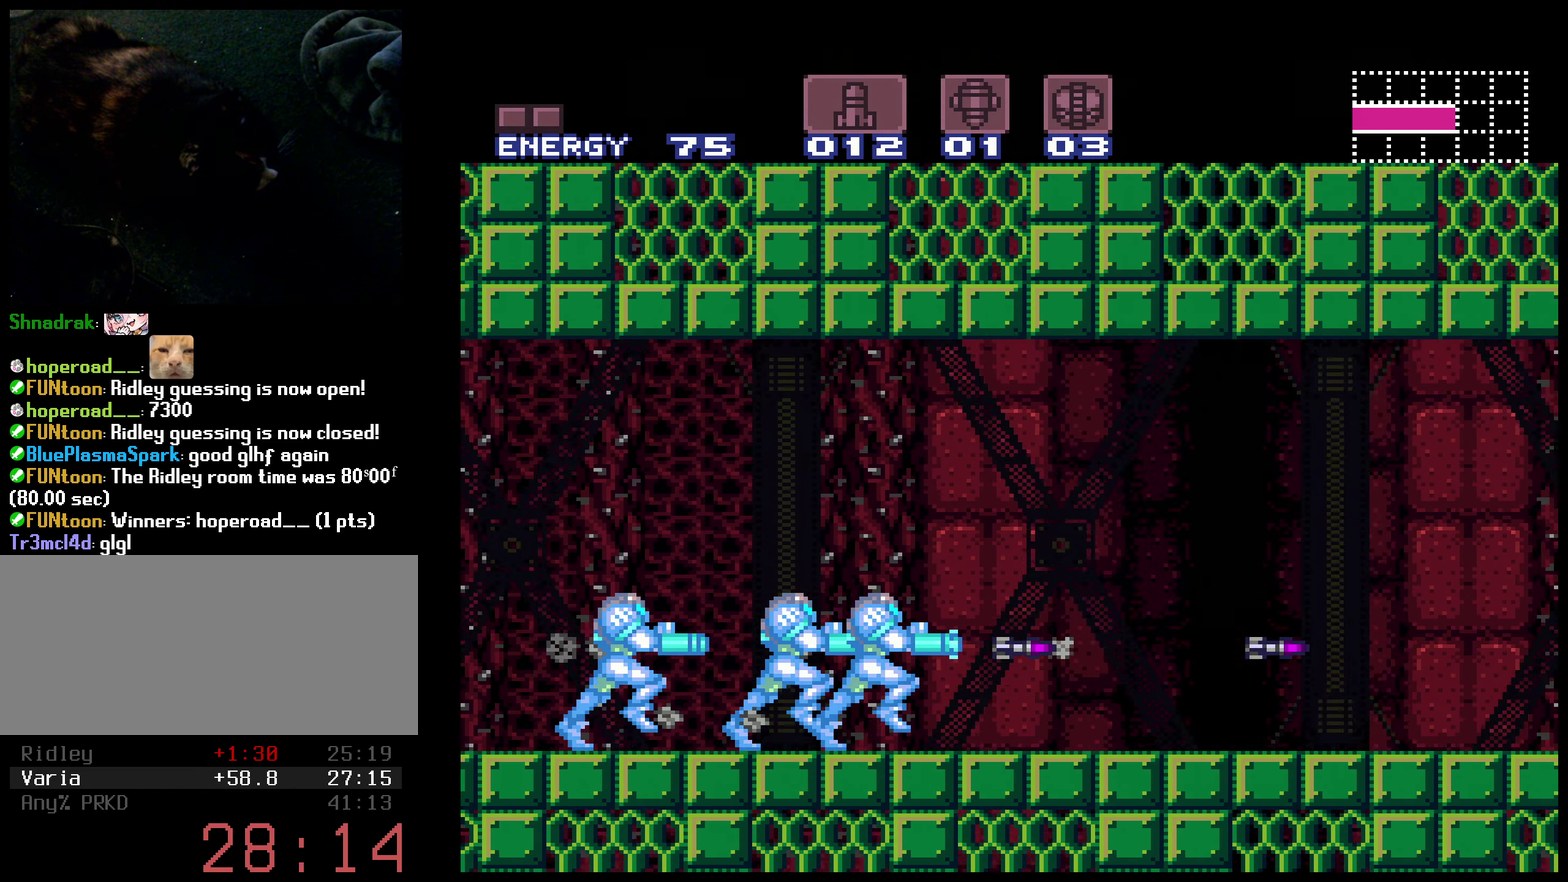
{"buttons": ["B", "DPAD_RIGHT"], "events": [[150, "X", "down"], [234, "X", "up"]]}
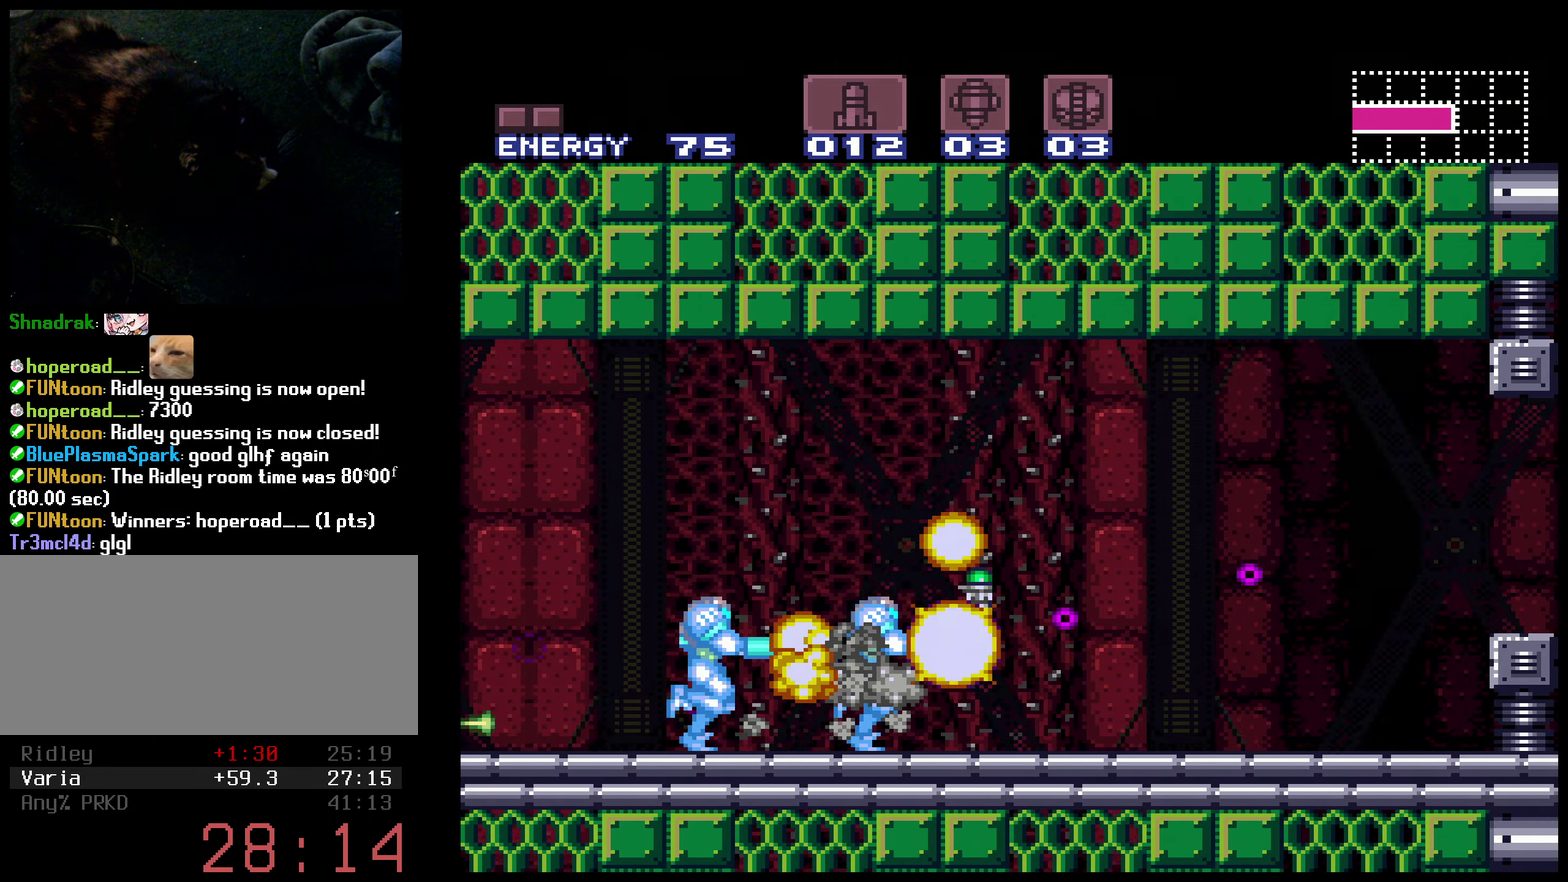
{"buttons": ["A", "B", "DPAD_RIGHT"], "events": [[217, "A", "down"]]}
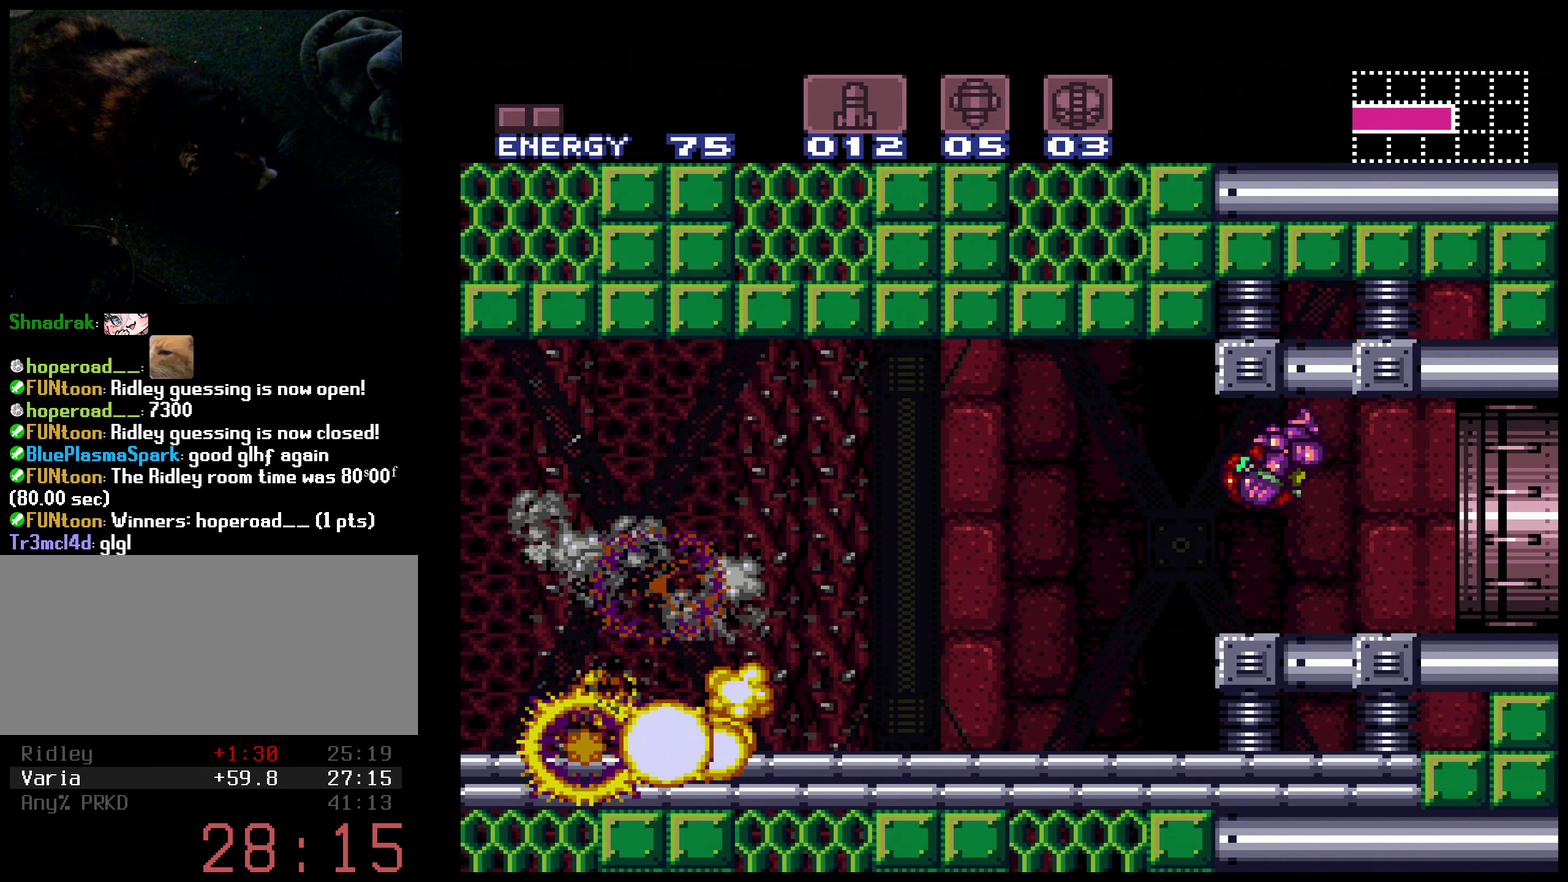
{"buttons": ["B", "DPAD_RIGHT"], "events": [[17, "A", "up"], [100, "L1", "down"], [184, "L1", "up"], [267, "Y", "down"], [317, "Y", "up"], [384, "Y", "down"], [484, "Y", "up"]]}
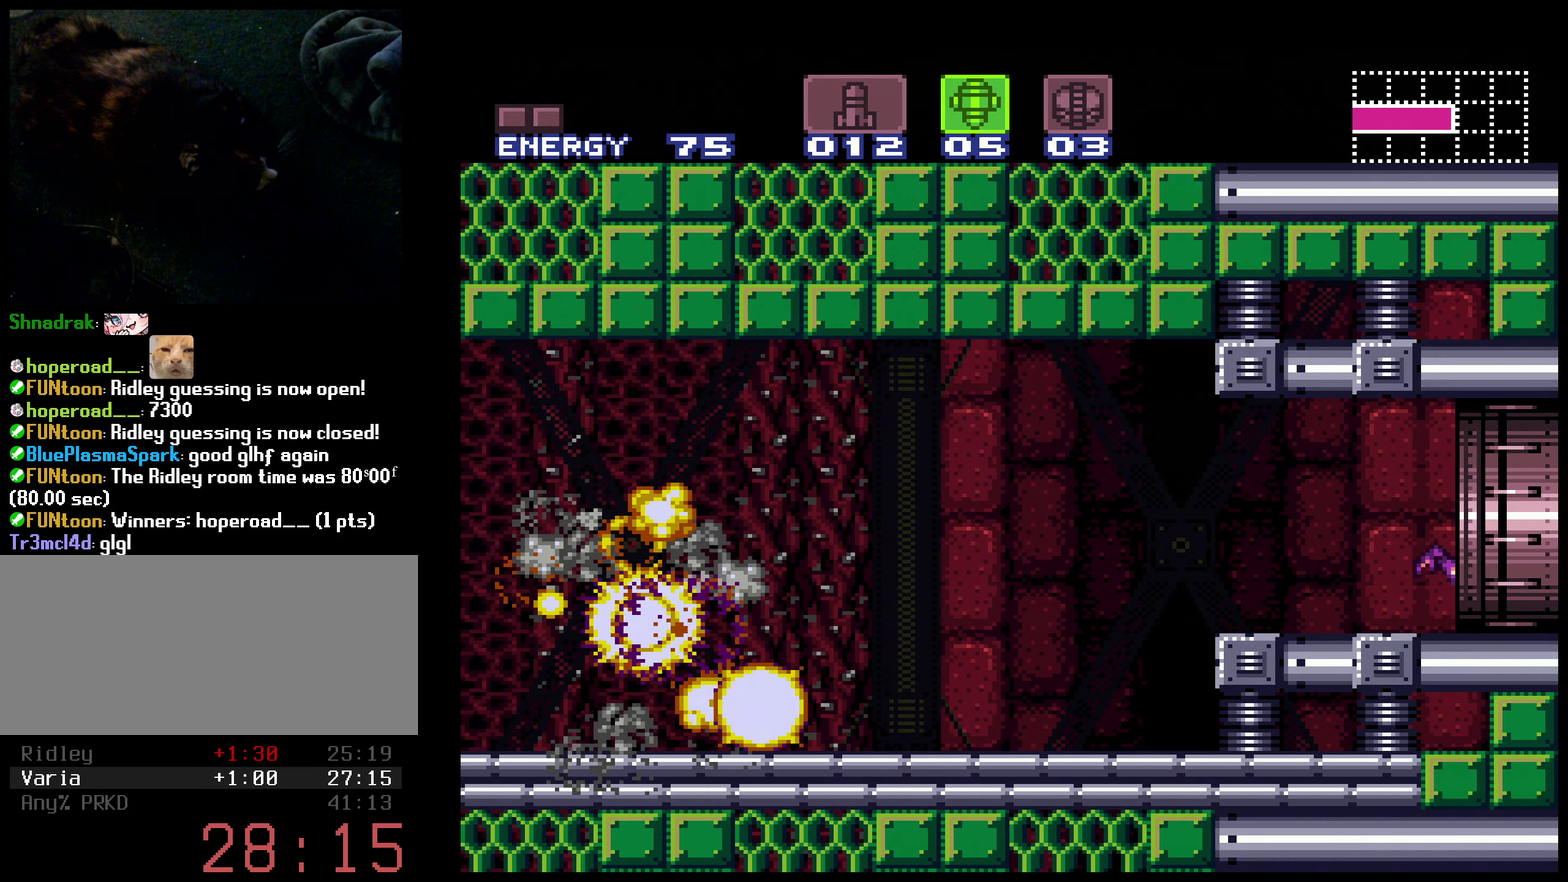
{"buttons": ["B"], "events": [[217, "DPAD_RIGHT", "up"]]}
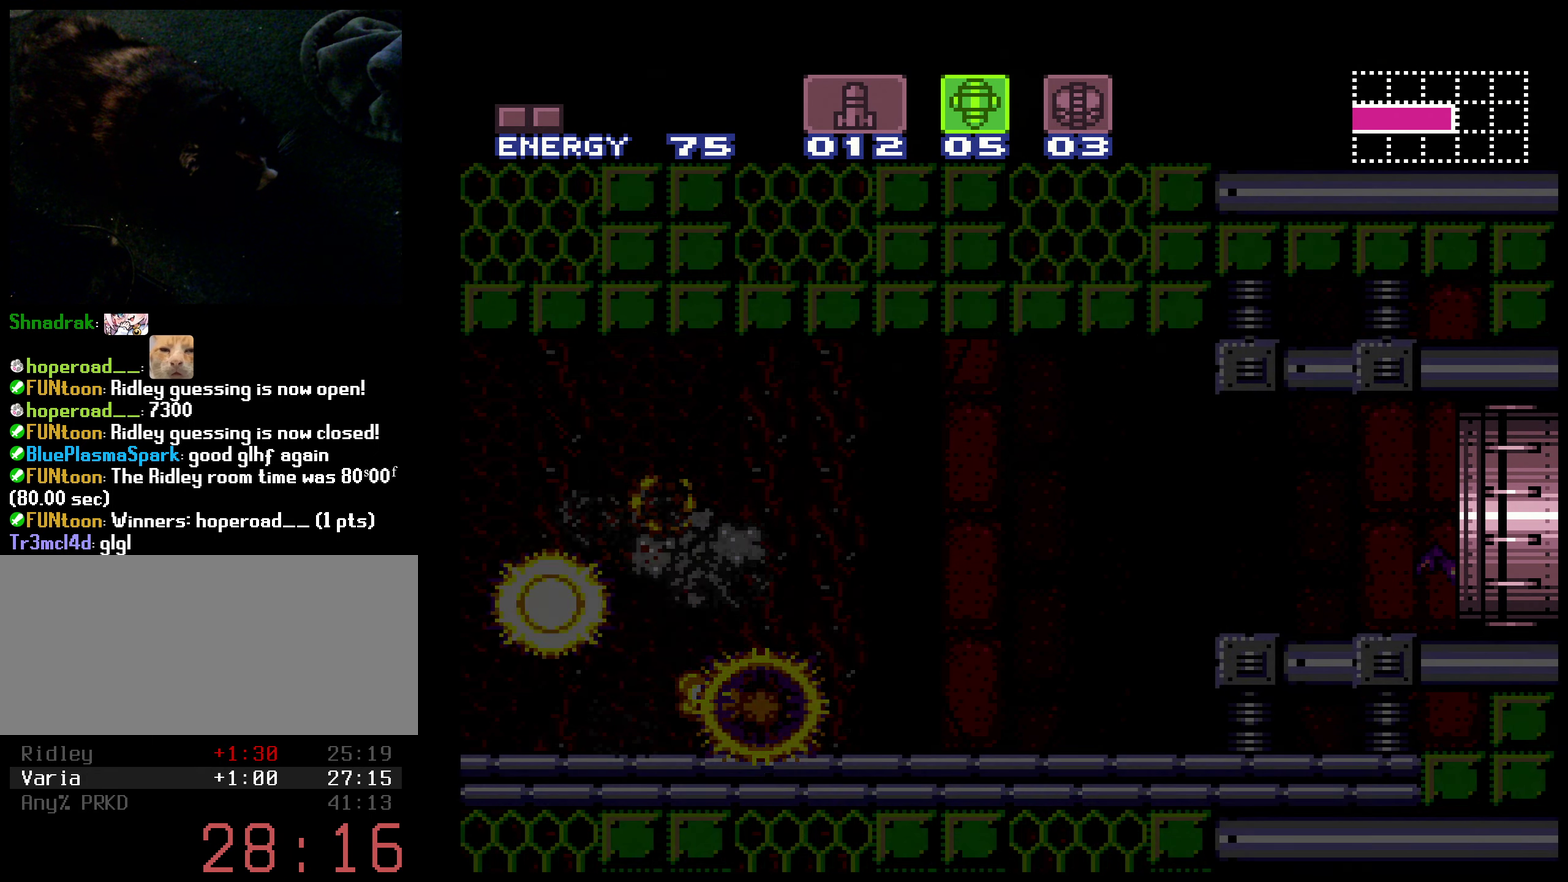
{"buttons": ["B"], "events": []}
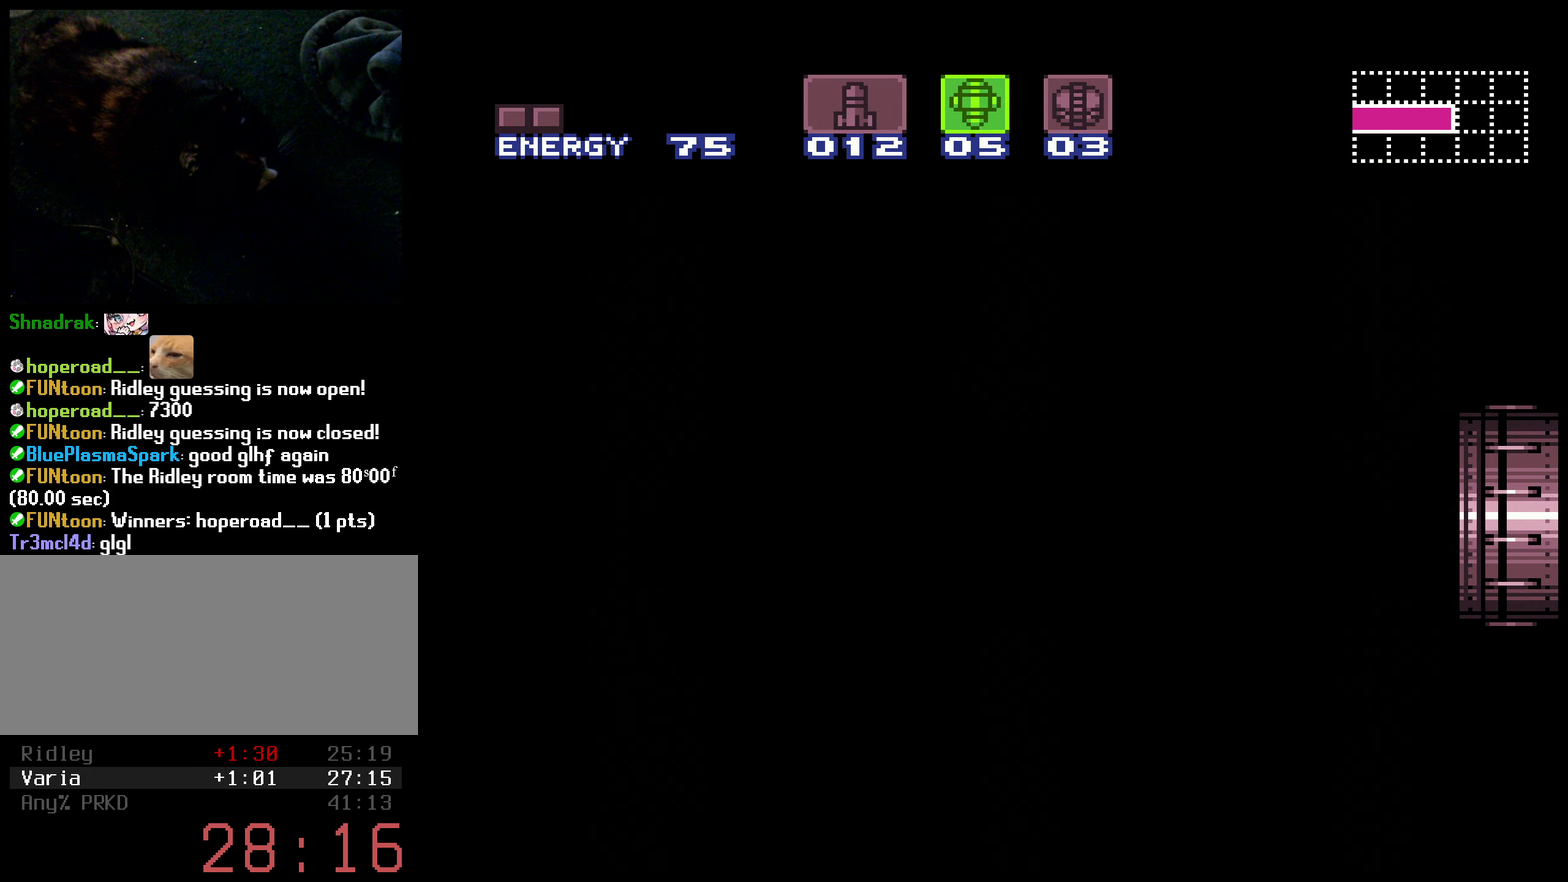
{"buttons": [], "events": [[250, "B", "up"], [384, "B", "down"], [484, "B", "up"]]}
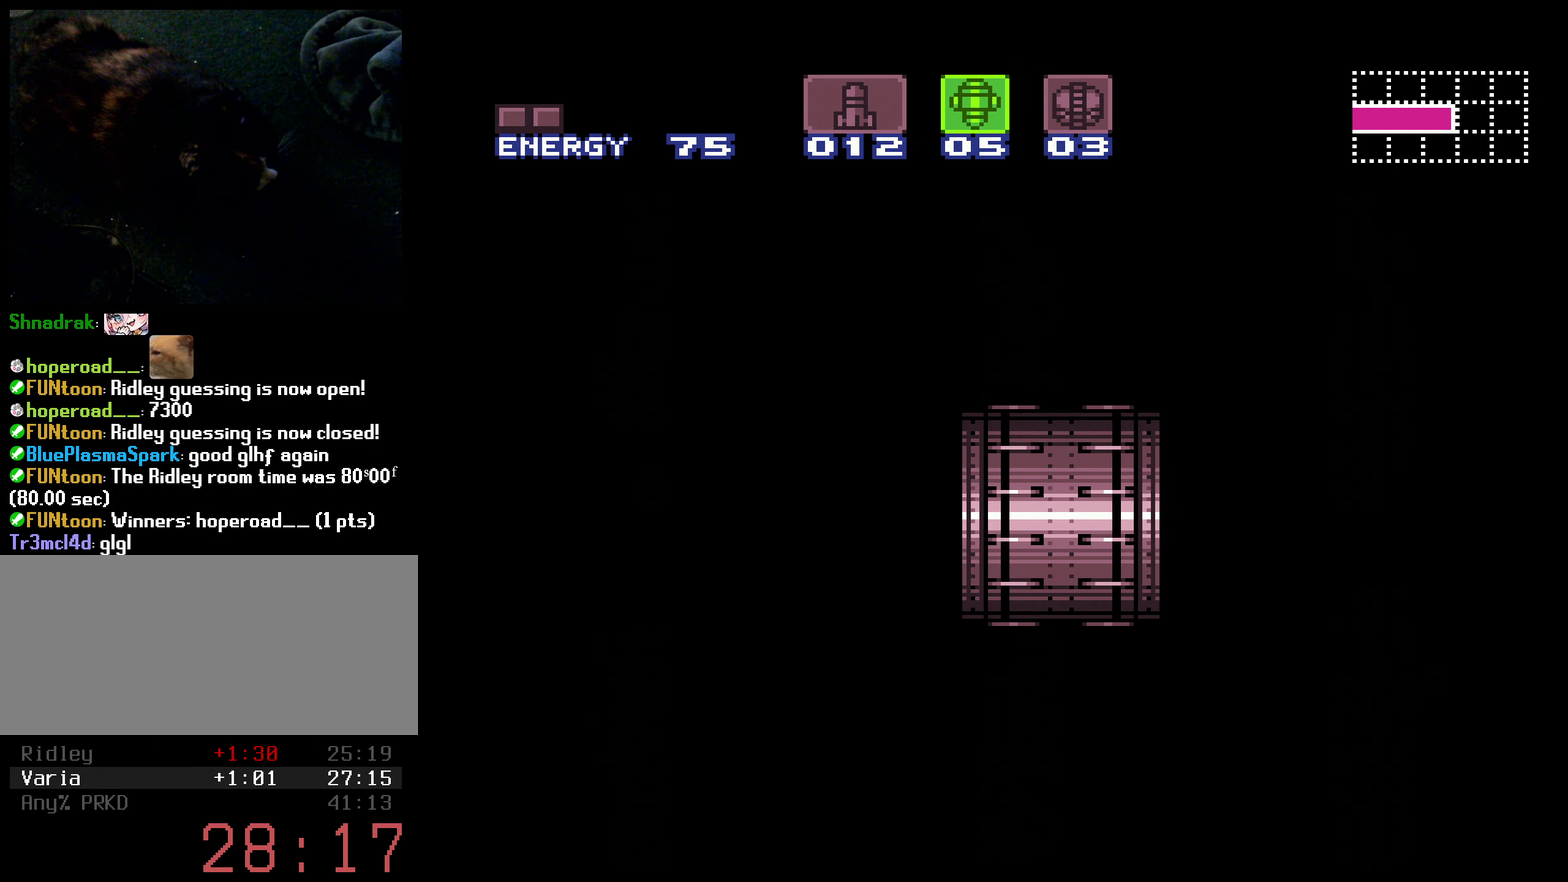
{"buttons": ["B", "X"], "events": [[84, "B", "down"], [400, "R1", "down"], [450, "X", "down"], [500, "R1", "up"]]}
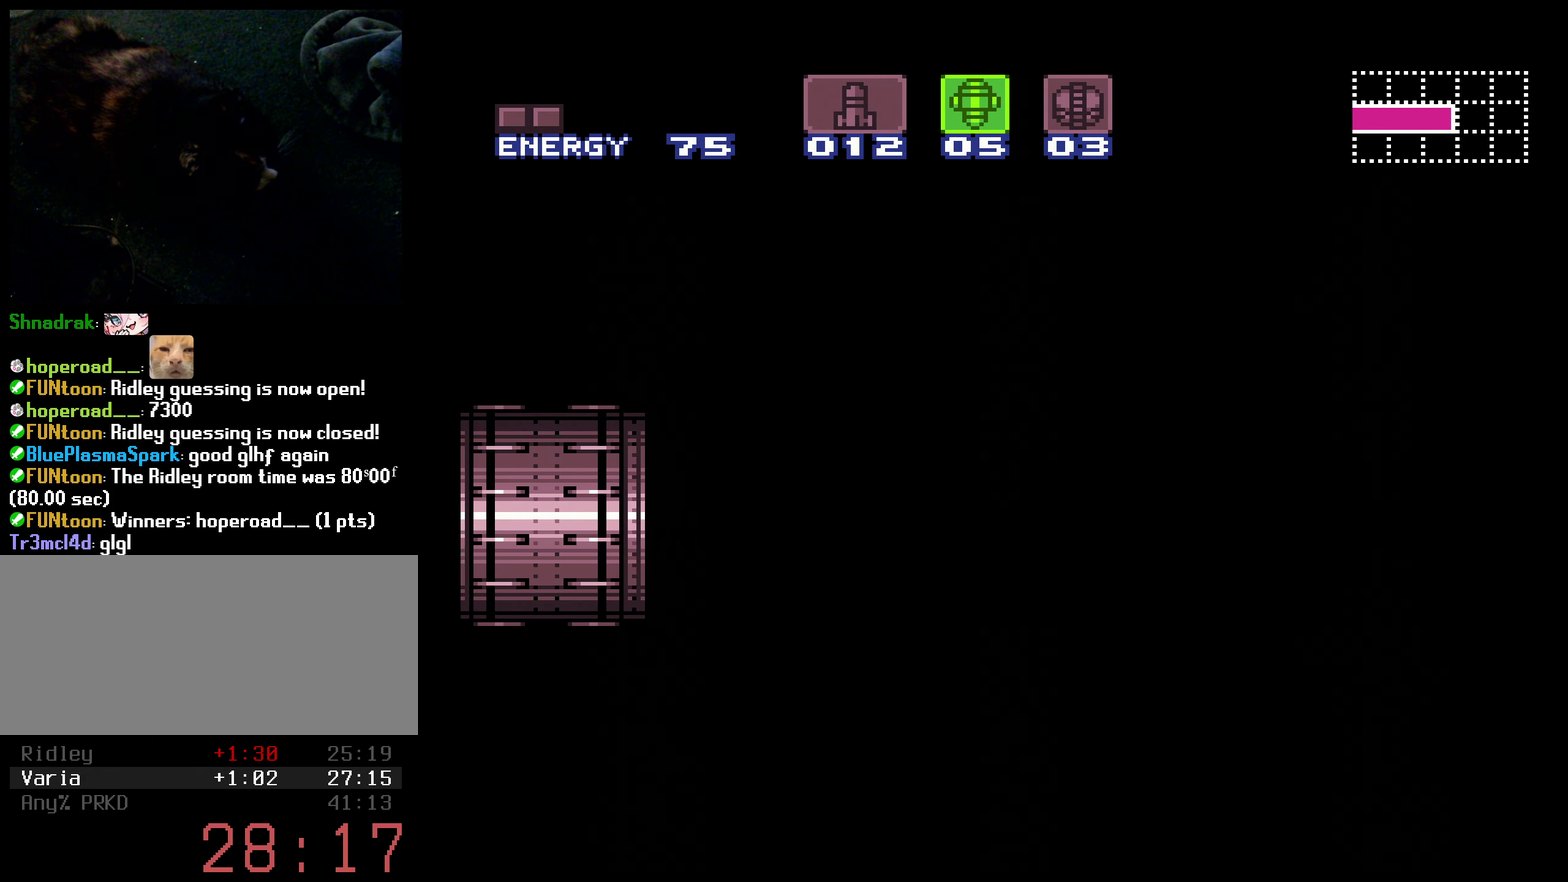
{"buttons": ["B", "X", "DPAD_RIGHT"], "events": [[50, "X", "up"], [117, "R1", "down"], [234, "X", "down"], [267, "R1", "up"], [317, "DPAD_RIGHT", "down"], [317, "X", "up"], [367, "R1", "down"], [417, "L1", "down"], [417, "X", "down"], [467, "L1", "up"], [467, "R1", "up"]]}
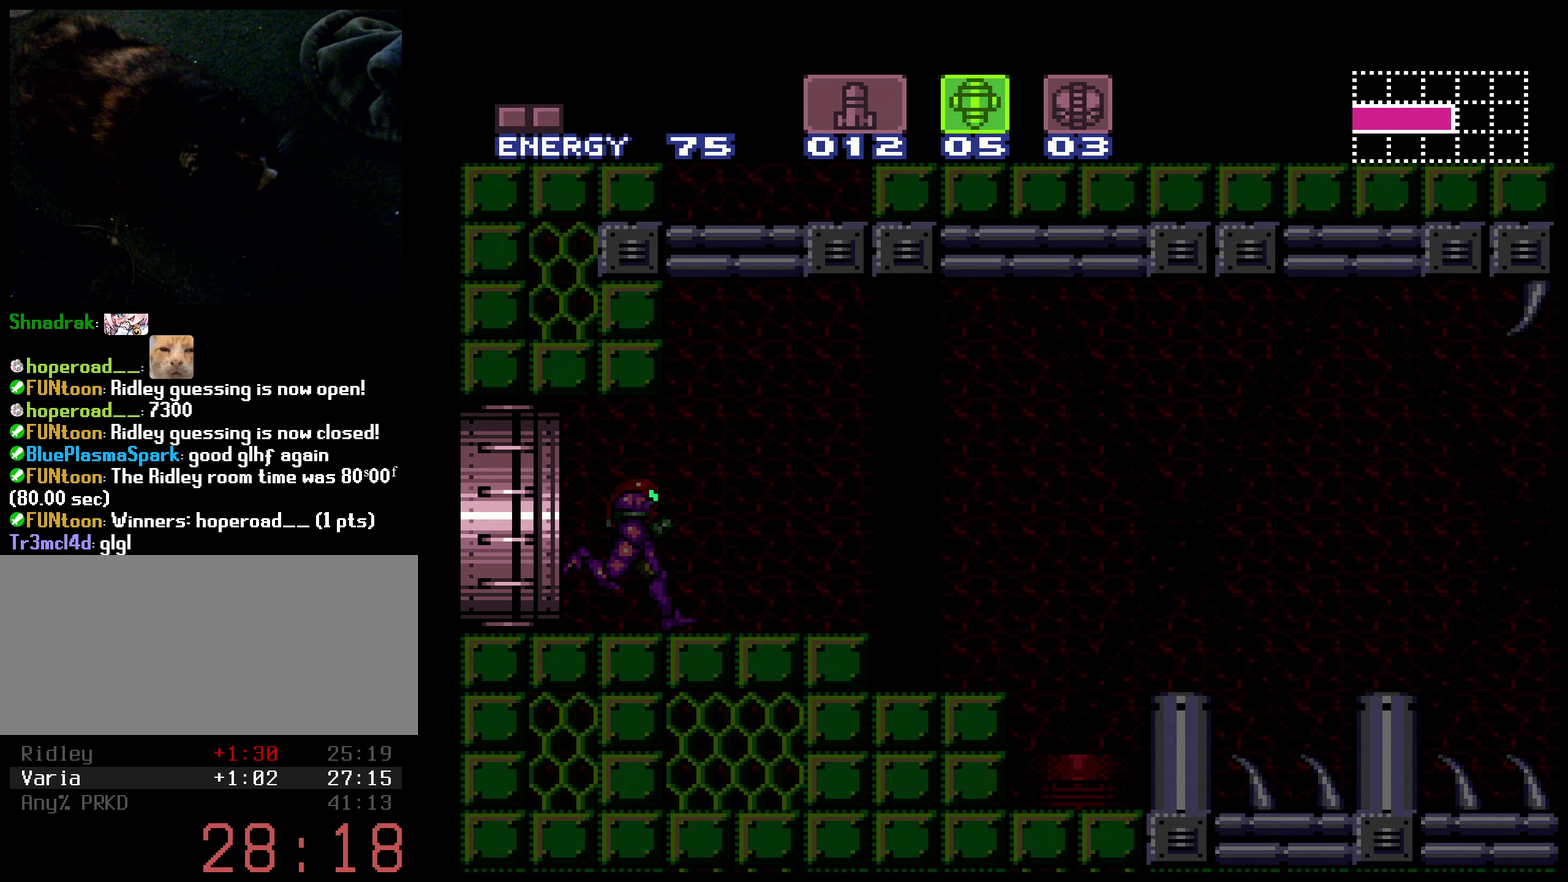
{"buttons": ["B", "DPAD_RIGHT"], "events": [[17, "X", "up"]]}
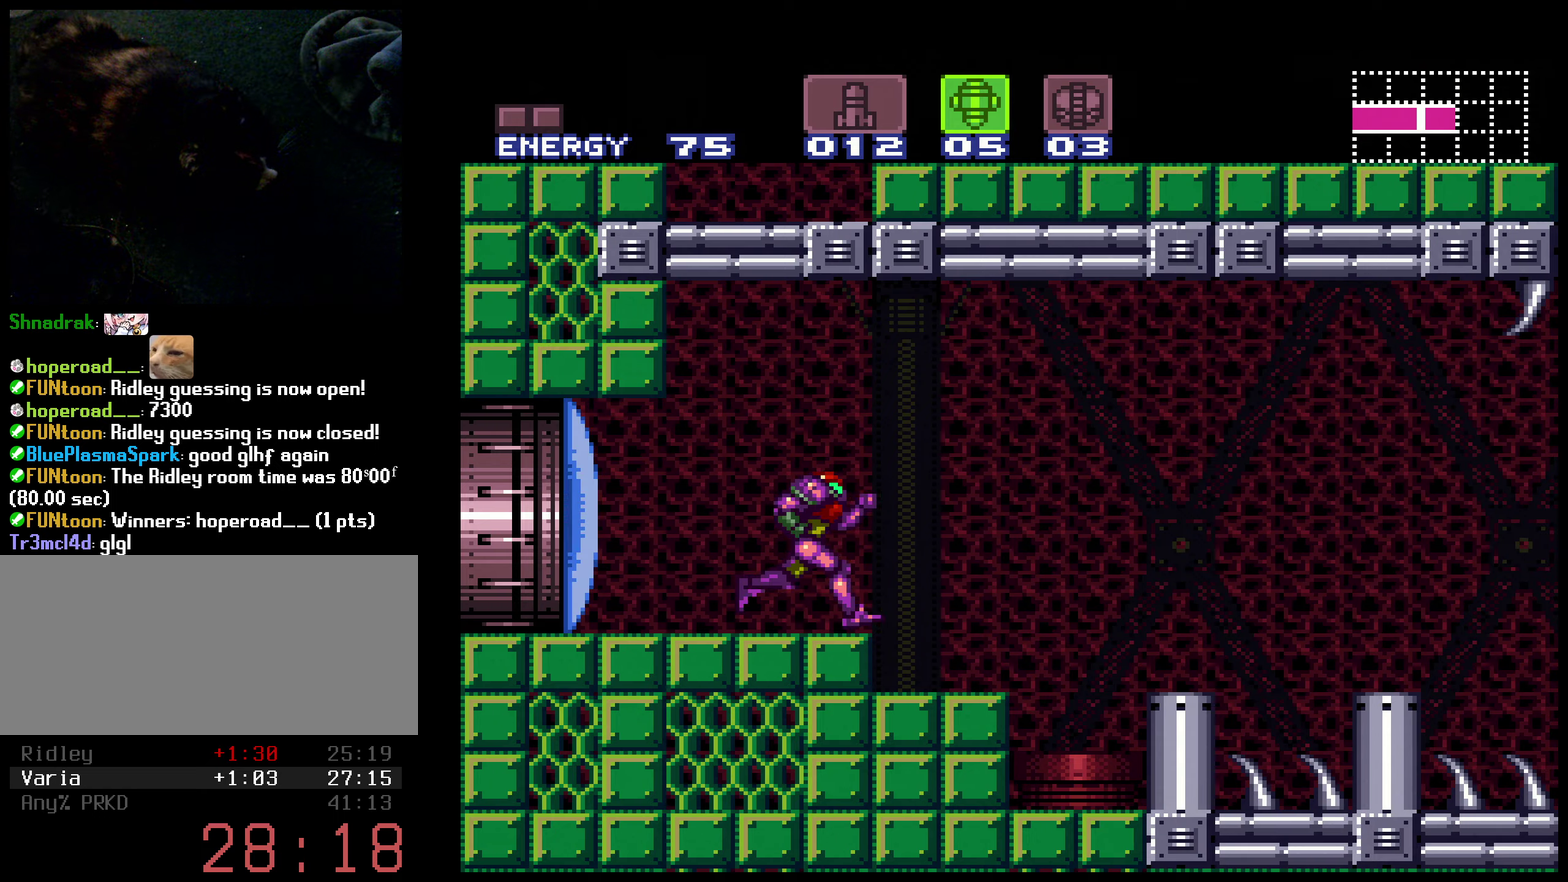
{"buttons": ["B", "L1", "DPAD_RIGHT"], "events": [[16, "A", "down"], [300, "DPAD_RIGHT", "up"], [316, "A", "up"], [416, "DPAD_RIGHT", "down"], [500, "L1", "down"]]}
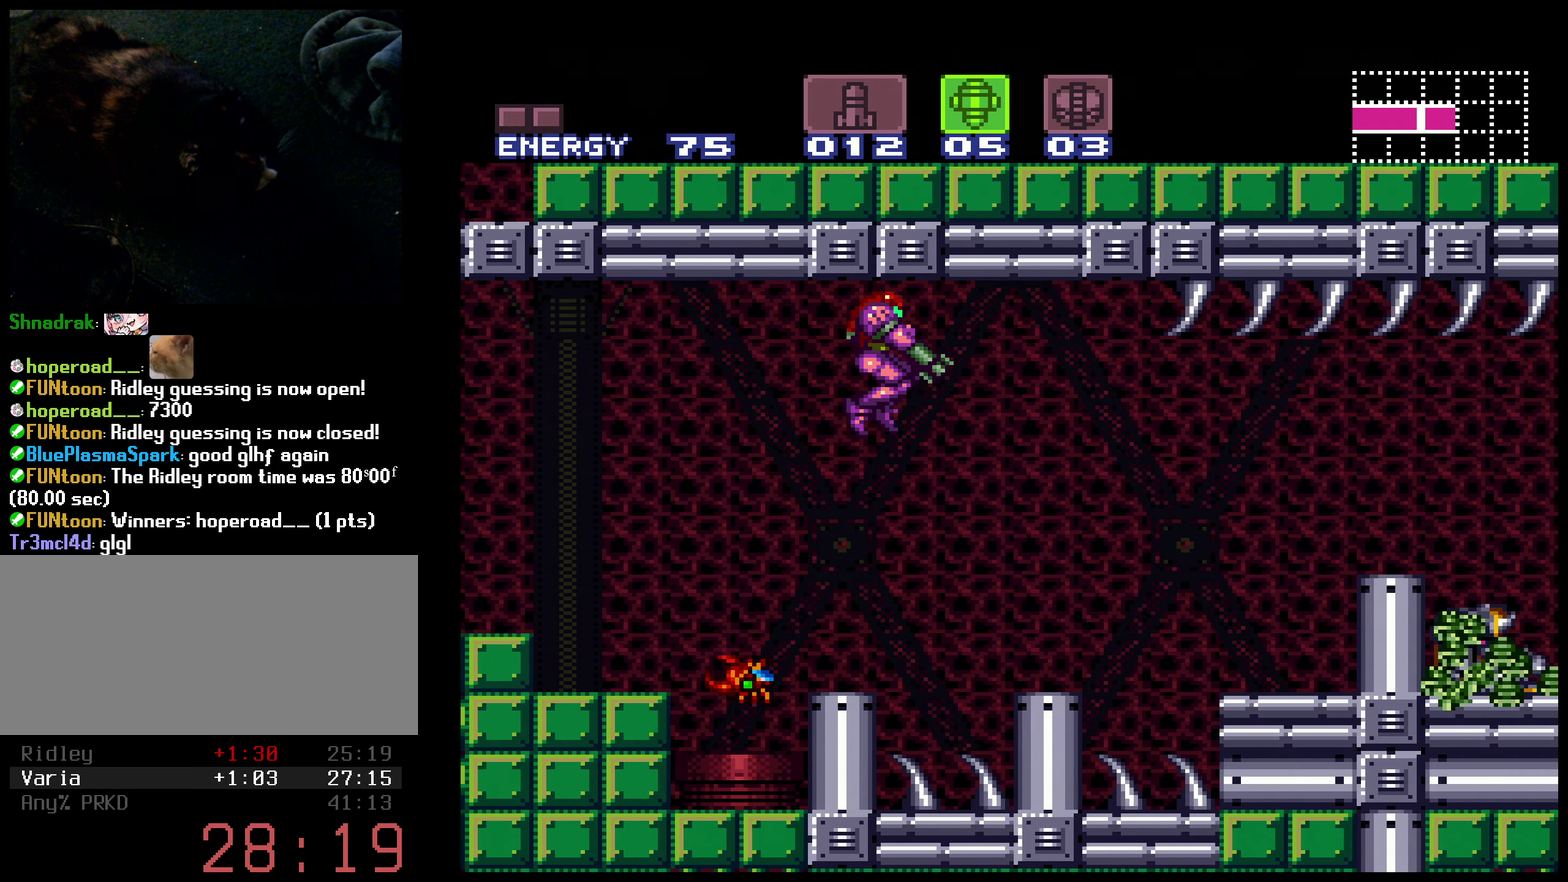
{"buttons": ["A", "B", "DPAD_RIGHT"], "events": [[50, "DPAD_RIGHT", "up"], [66, "L1", "up"], [166, "DPAD_RIGHT", "down"], [466, "A", "down"]]}
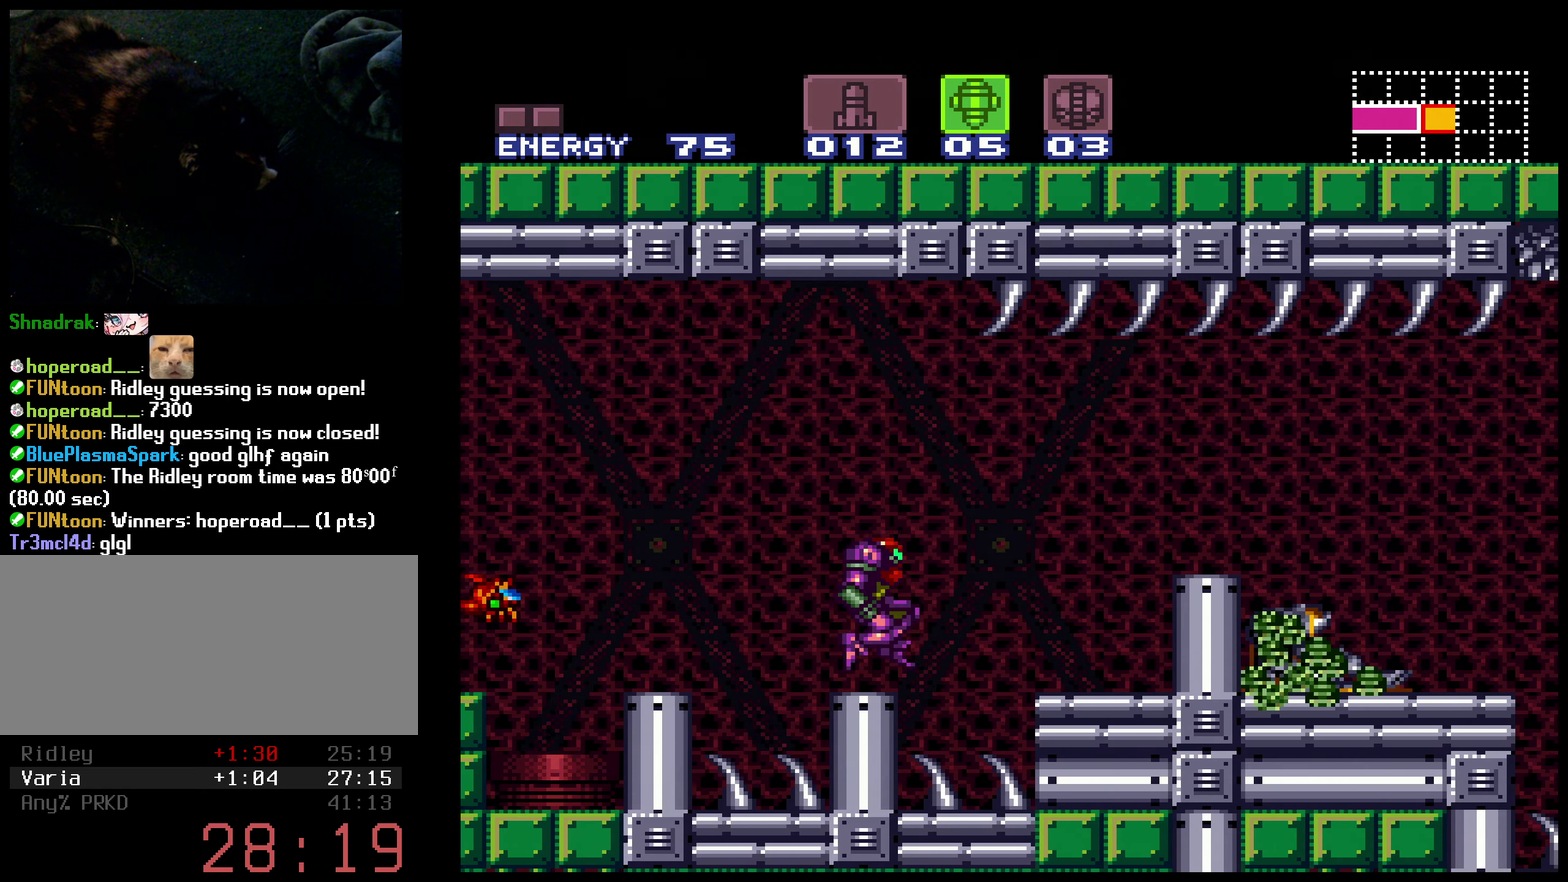
{"buttons": ["A", "B", "DPAD_RIGHT"], "events": [[33, "A", "up"], [300, "L1", "down"], [400, "L1", "up"], [500, "A", "down"]]}
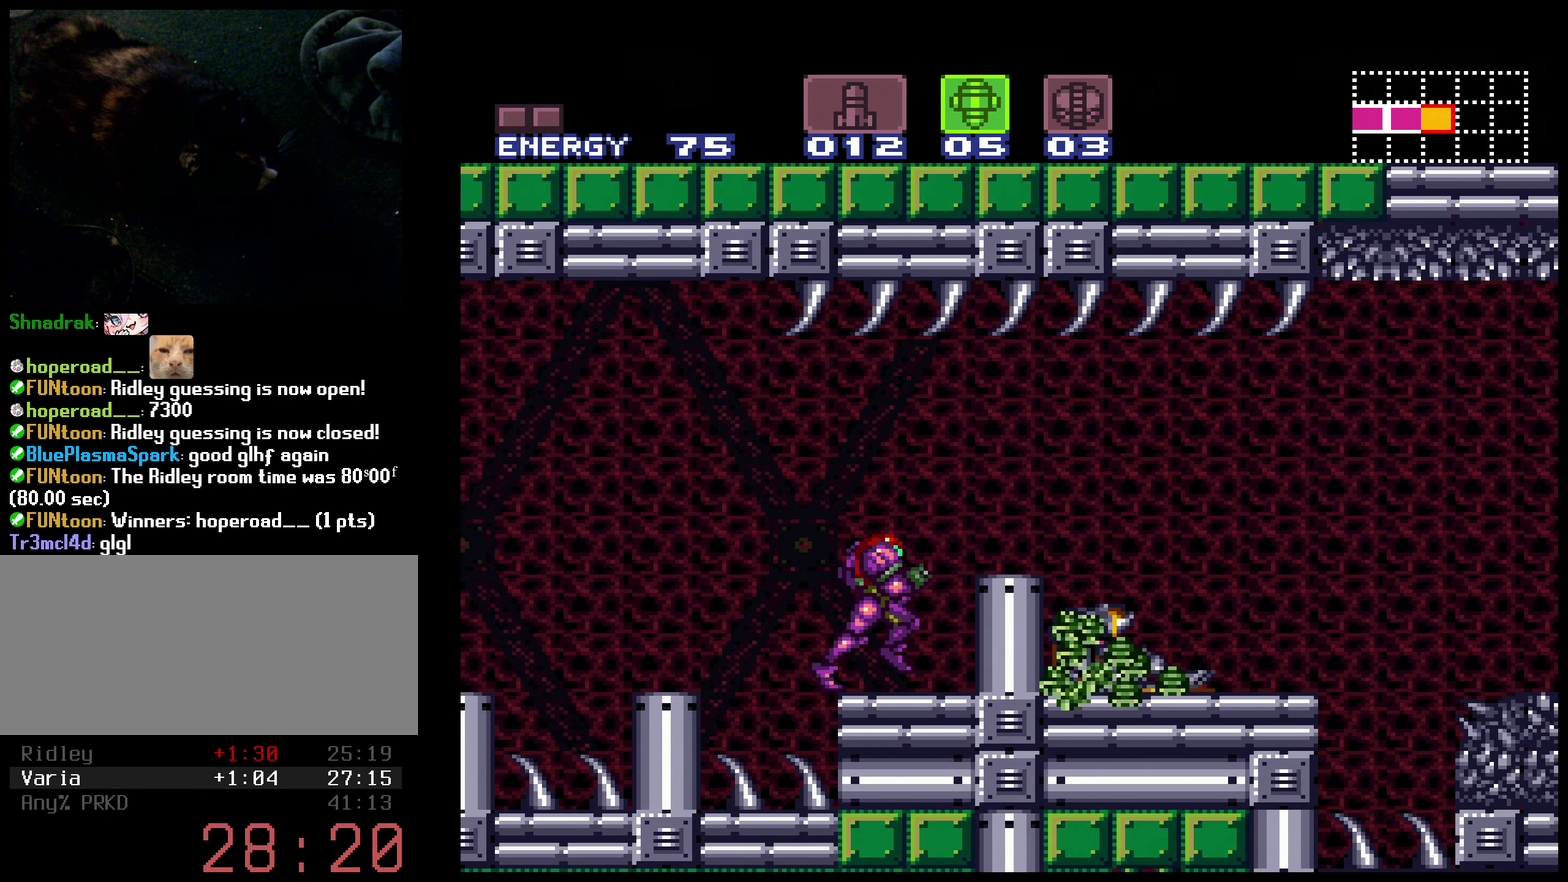
{"buttons": ["A", "B", "DPAD_RIGHT"], "events": [[50, "DPAD_RIGHT", "up"], [133, "DPAD_LEFT", "down"], [266, "DPAD_LEFT", "up"], [283, "DPAD_RIGHT", "down"]]}
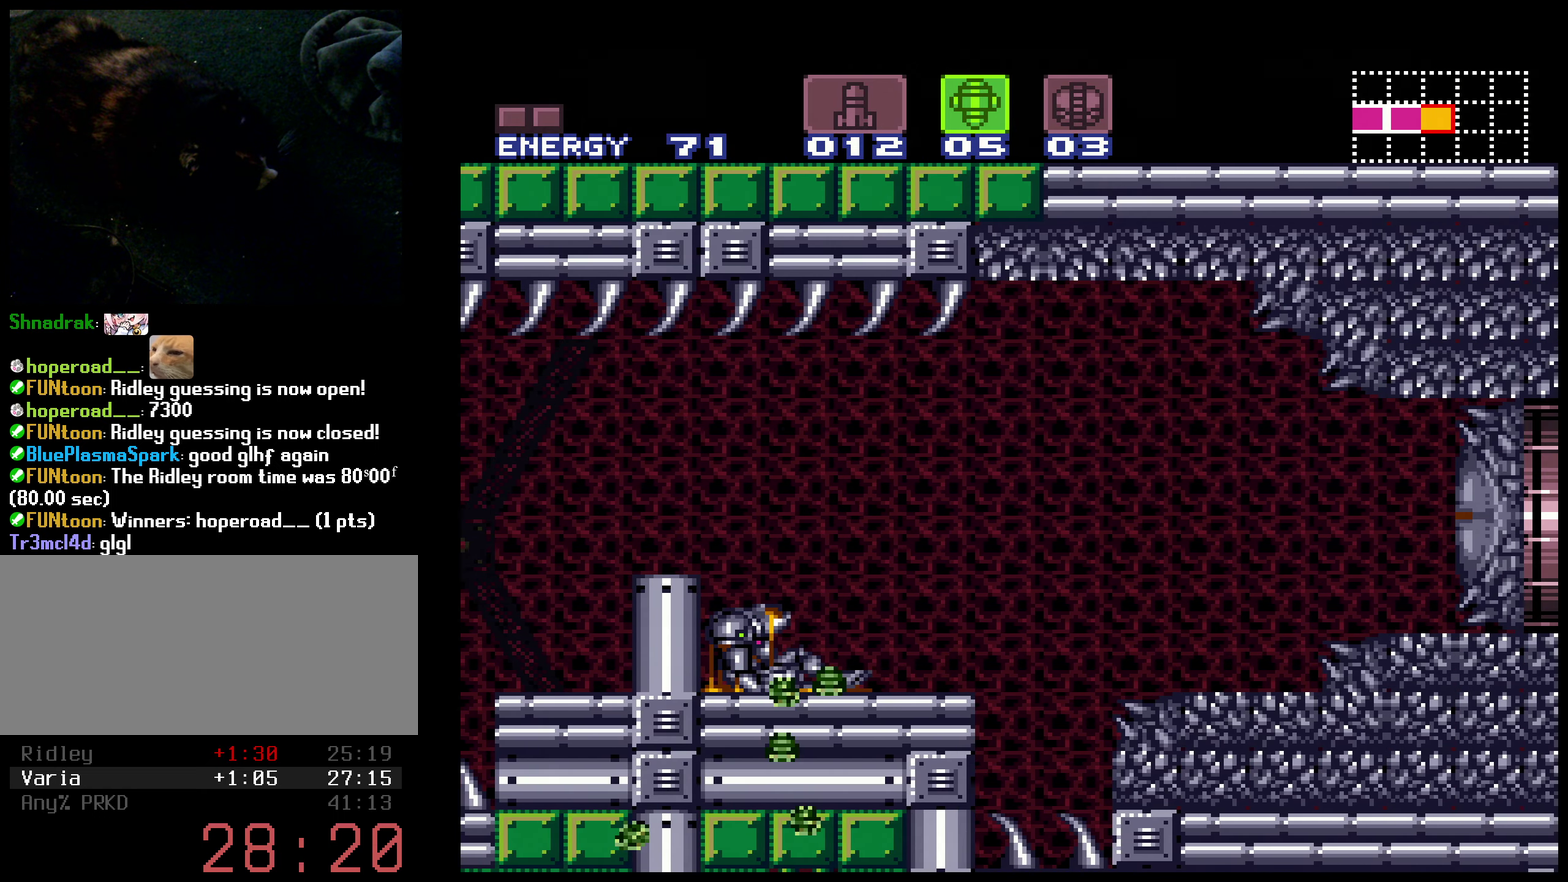
{"buttons": ["A", "B", "X", "DPAD_RIGHT"], "events": [[250, "A", "up"], [383, "A", "down"], [466, "X", "down"]]}
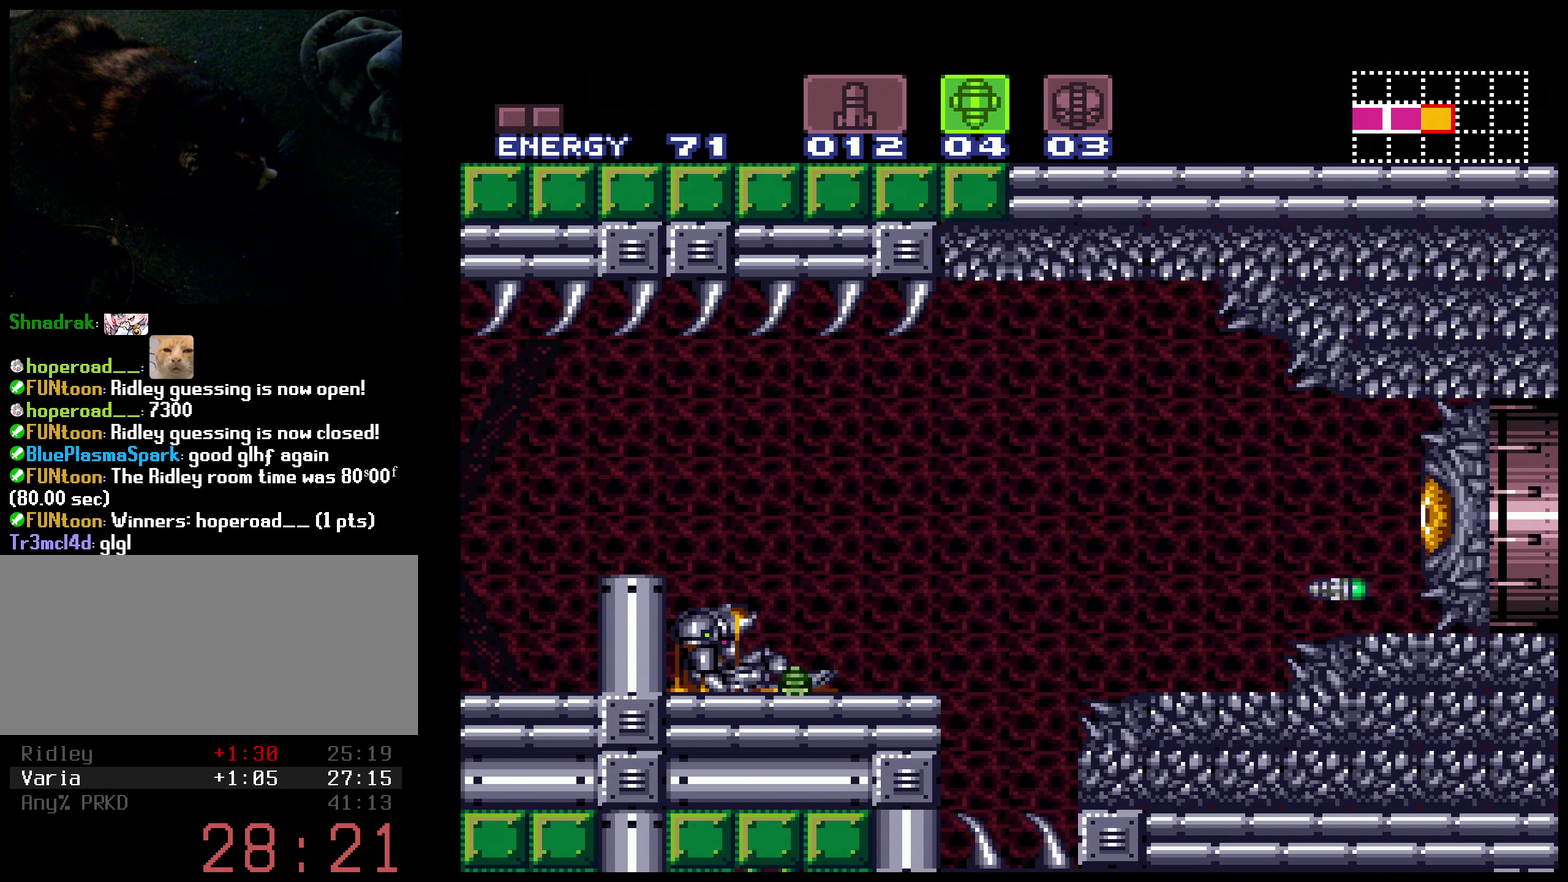
{"buttons": ["B", "DPAD_RIGHT"], "events": [[33, "A", "up"], [50, "X", "up"], [300, "A", "down"], [366, "X", "down"], [416, "A", "up"], [433, "X", "up"]]}
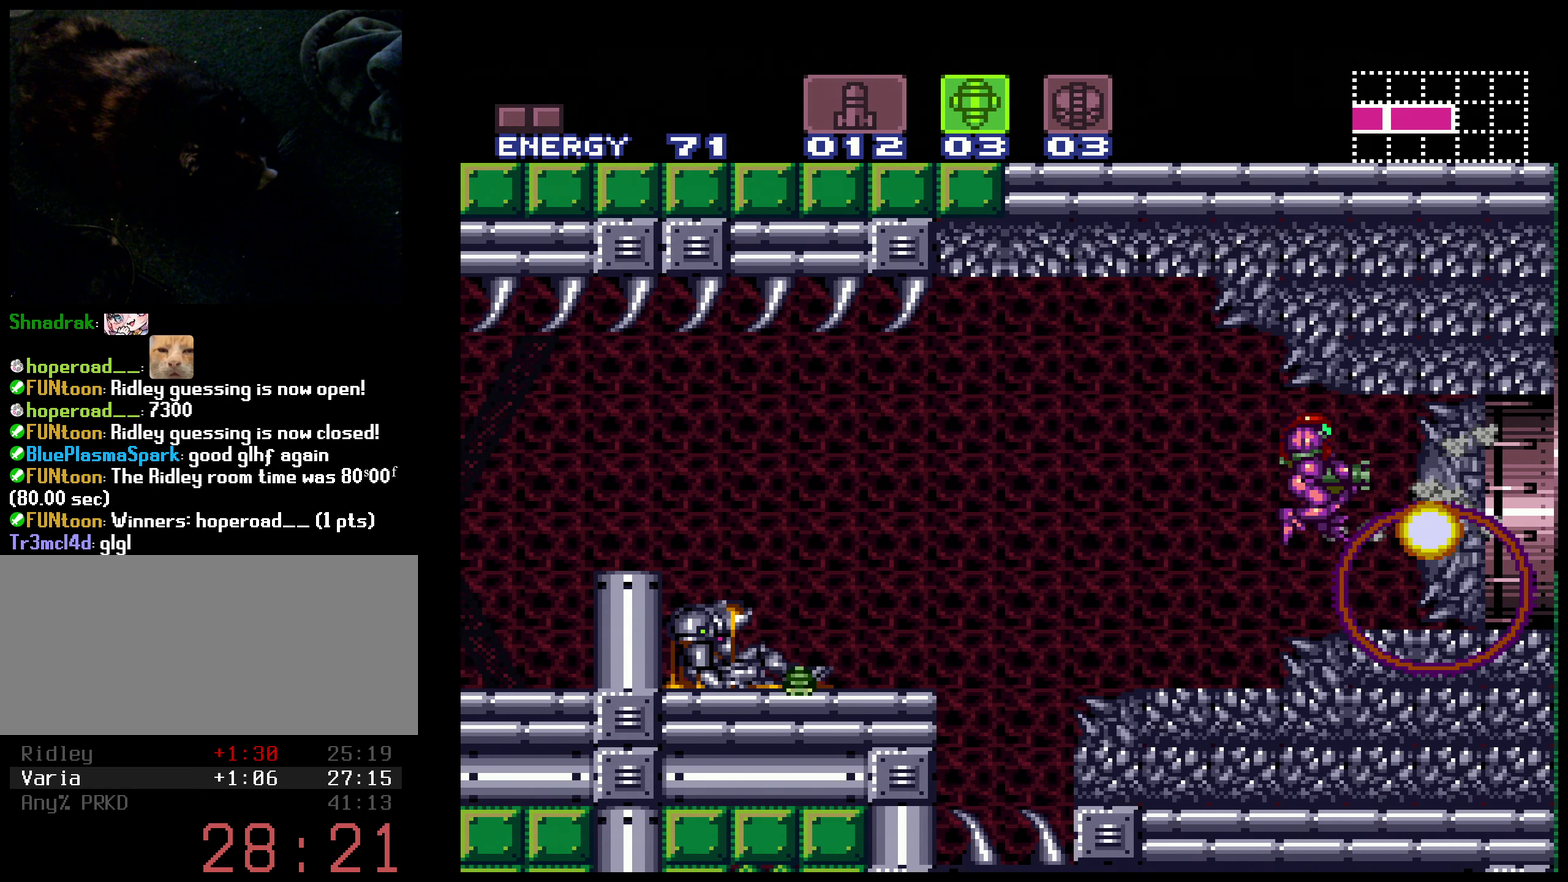
{"buttons": ["B", "L1"], "events": [[316, "DPAD_RIGHT", "up"], [466, "L1", "down"]]}
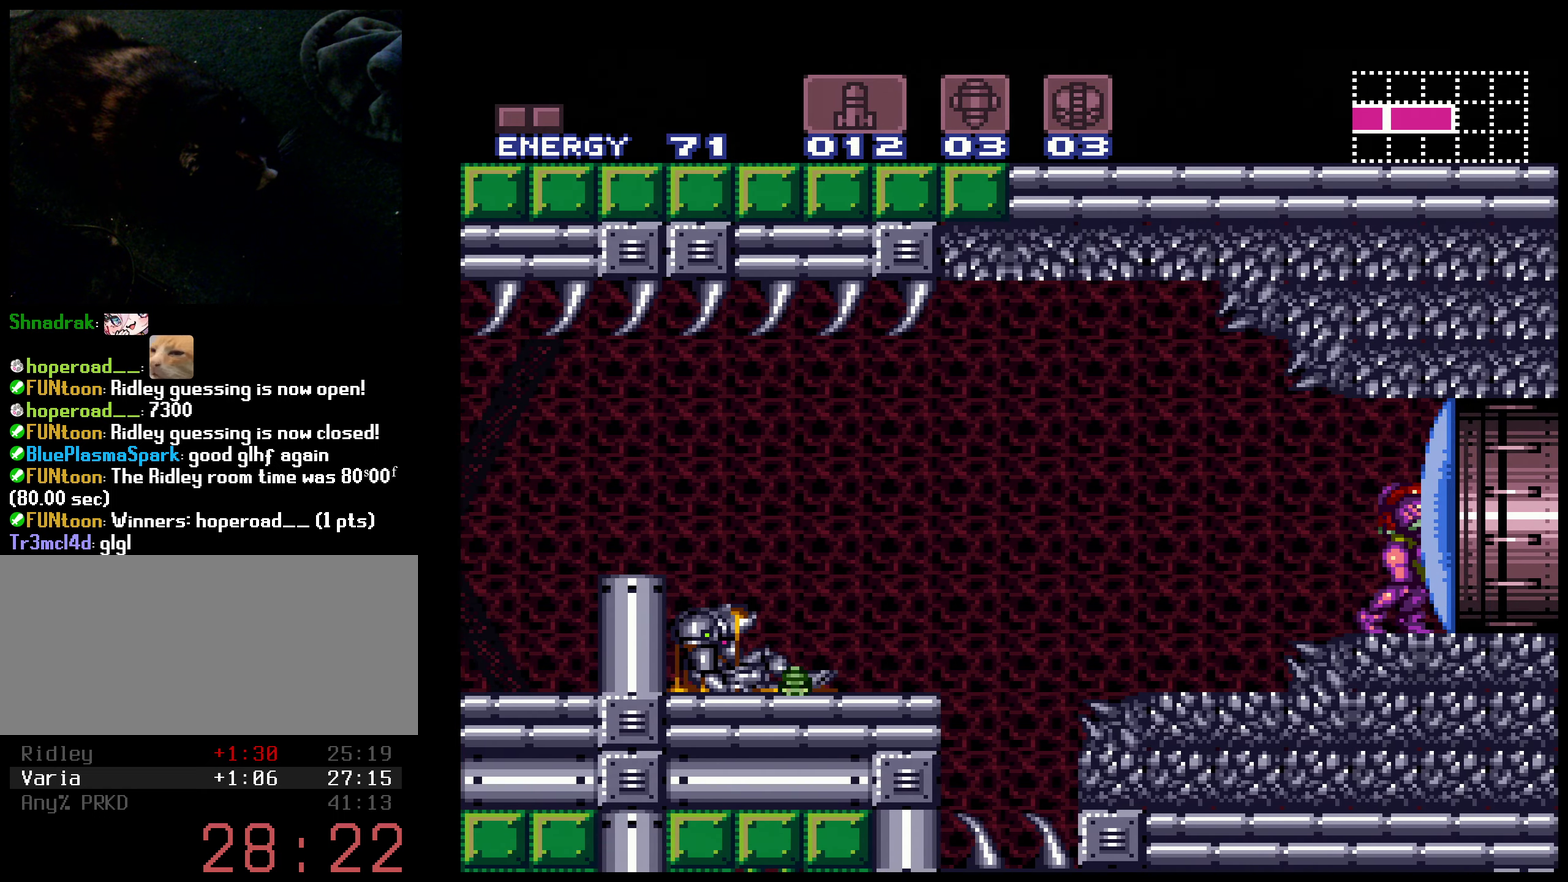
{"buttons": ["B", "L1", "R1"], "events": [[116, "DPAD_RIGHT", "down"], [150, "R1", "down"], [200, "DPAD_RIGHT", "up"], [300, "DPAD_DOWN", "down"], [366, "DPAD_DOWN", "up"]]}
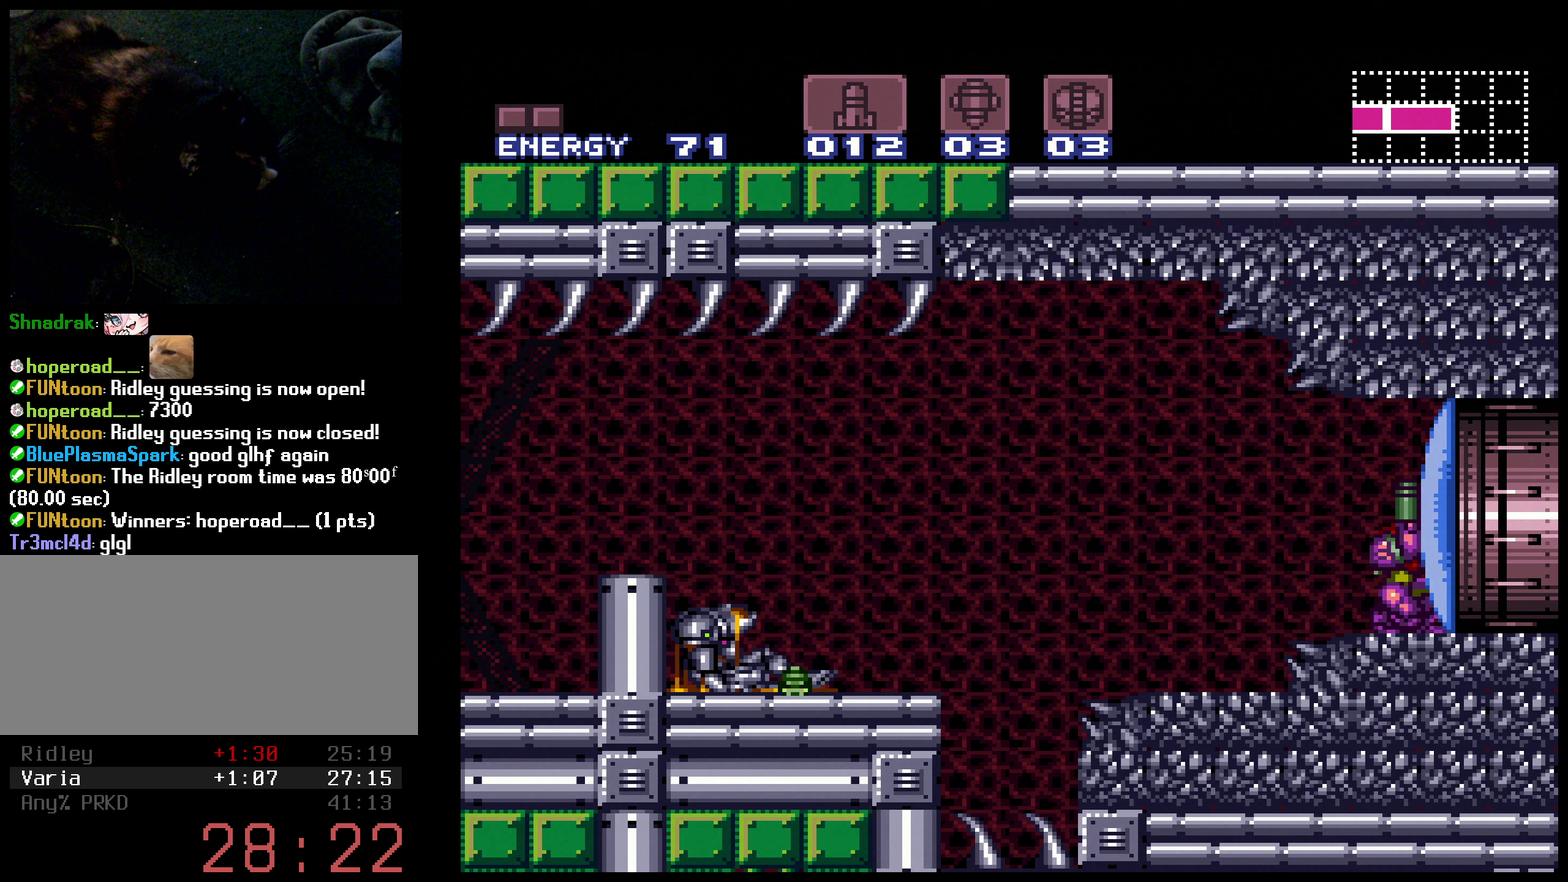
{"buttons": ["B", "DPAD_RIGHT"], "events": [[200, "X", "down"], [283, "X", "up"], [350, "DPAD_DOWN", "down"], [350, "L1", "up"], [350, "R1", "up"], [417, "DPAD_RIGHT", "down"], [433, "DPAD_DOWN", "up"]]}
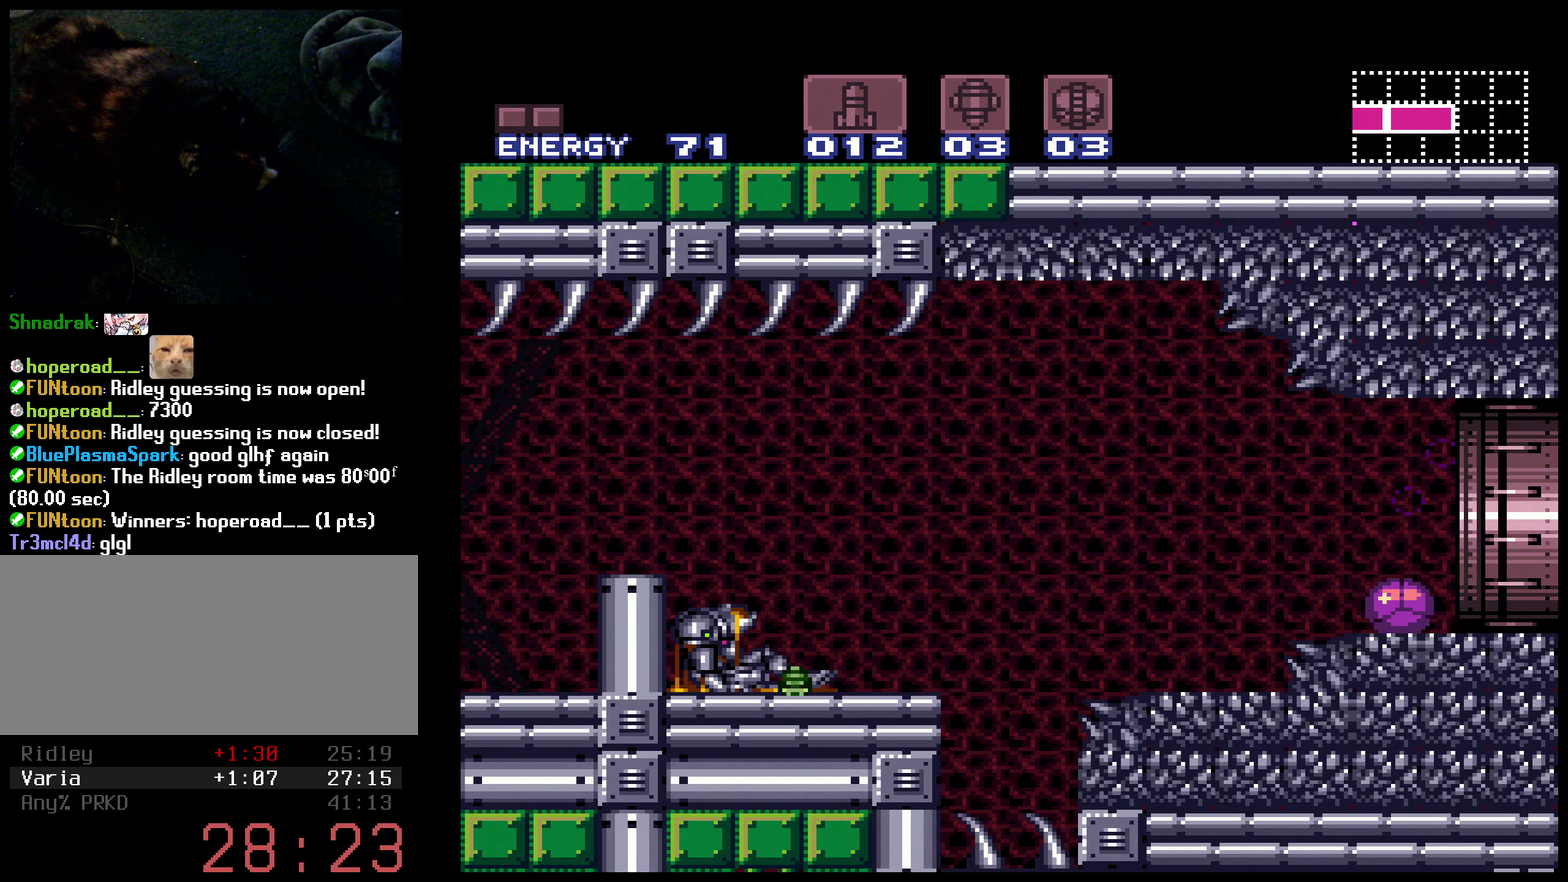
{"buttons": ["B"], "events": [[433, "DPAD_RIGHT", "up"]]}
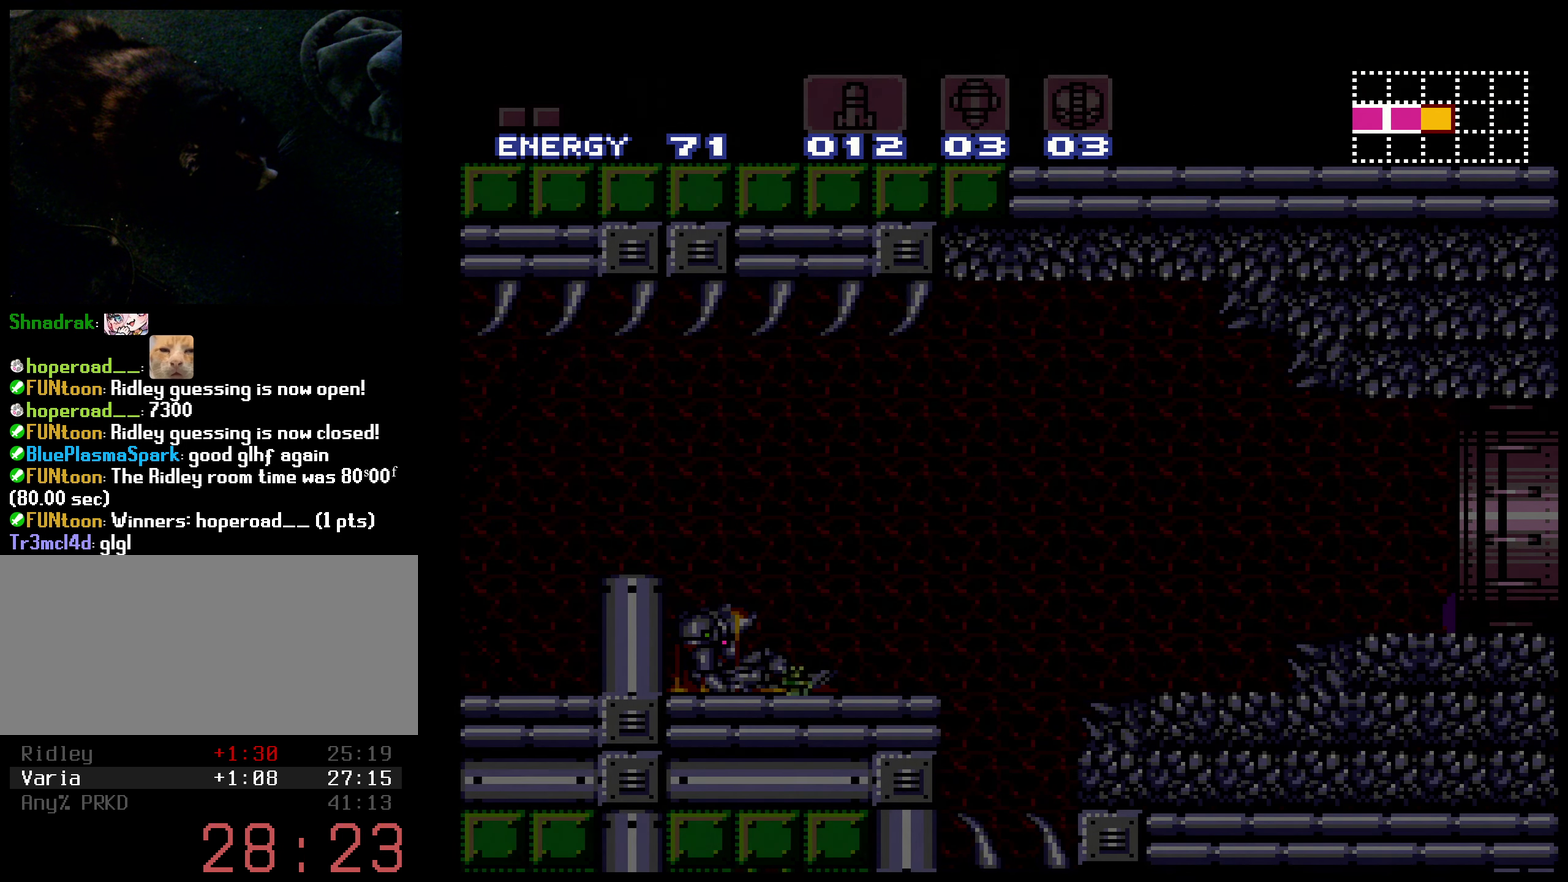
{"buttons": ["B"], "events": []}
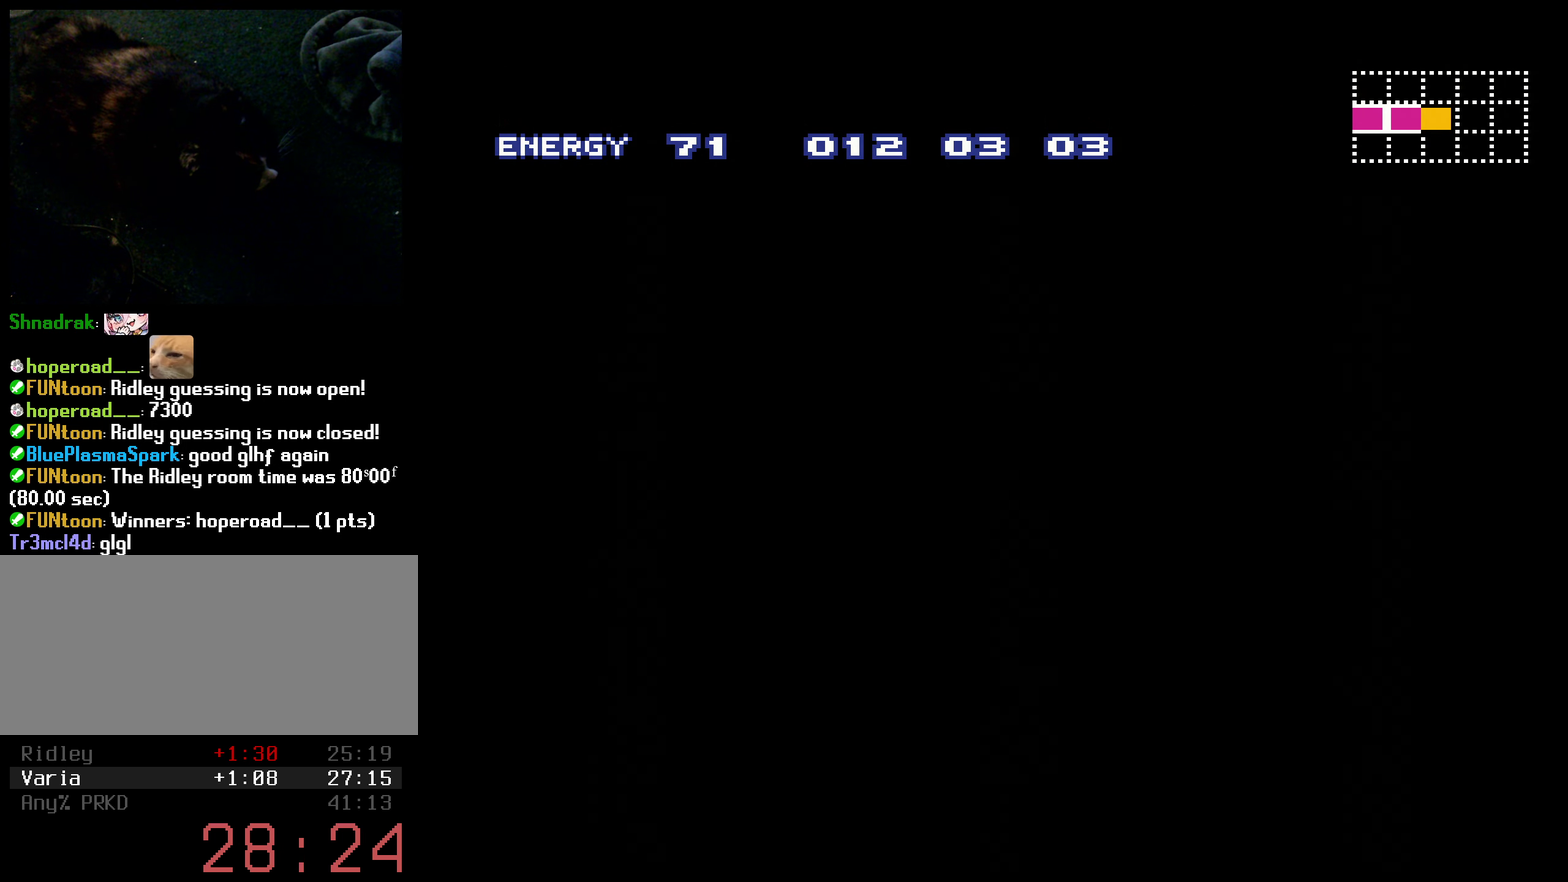
{"buttons": ["B"], "events": []}
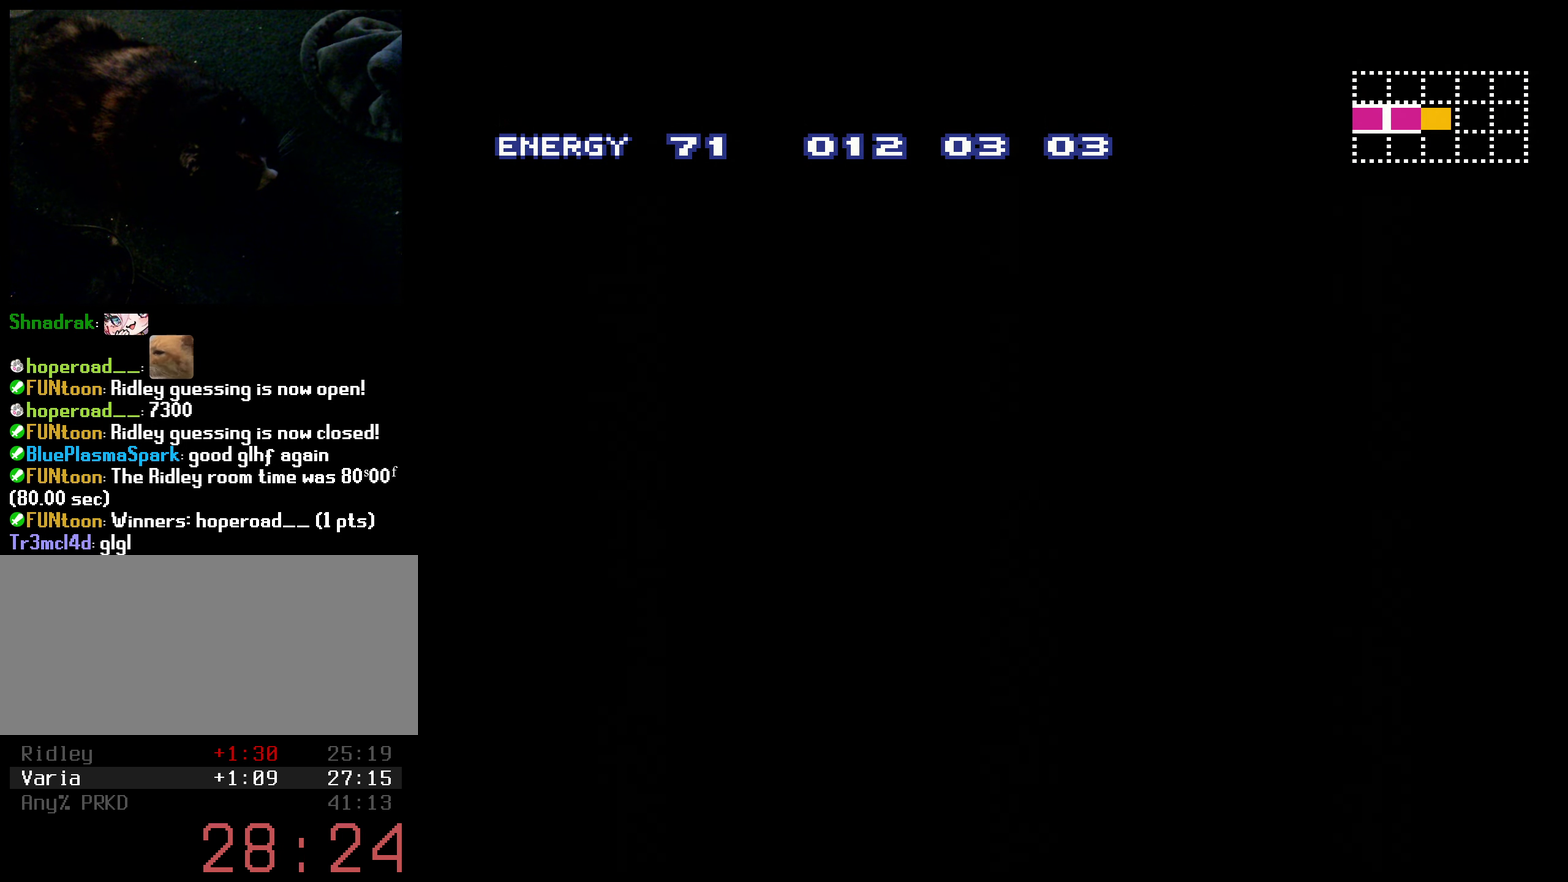
{"buttons": ["B", "L1"], "events": [[367, "B", "up"], [433, "L1", "down"], [467, "B", "down"]]}
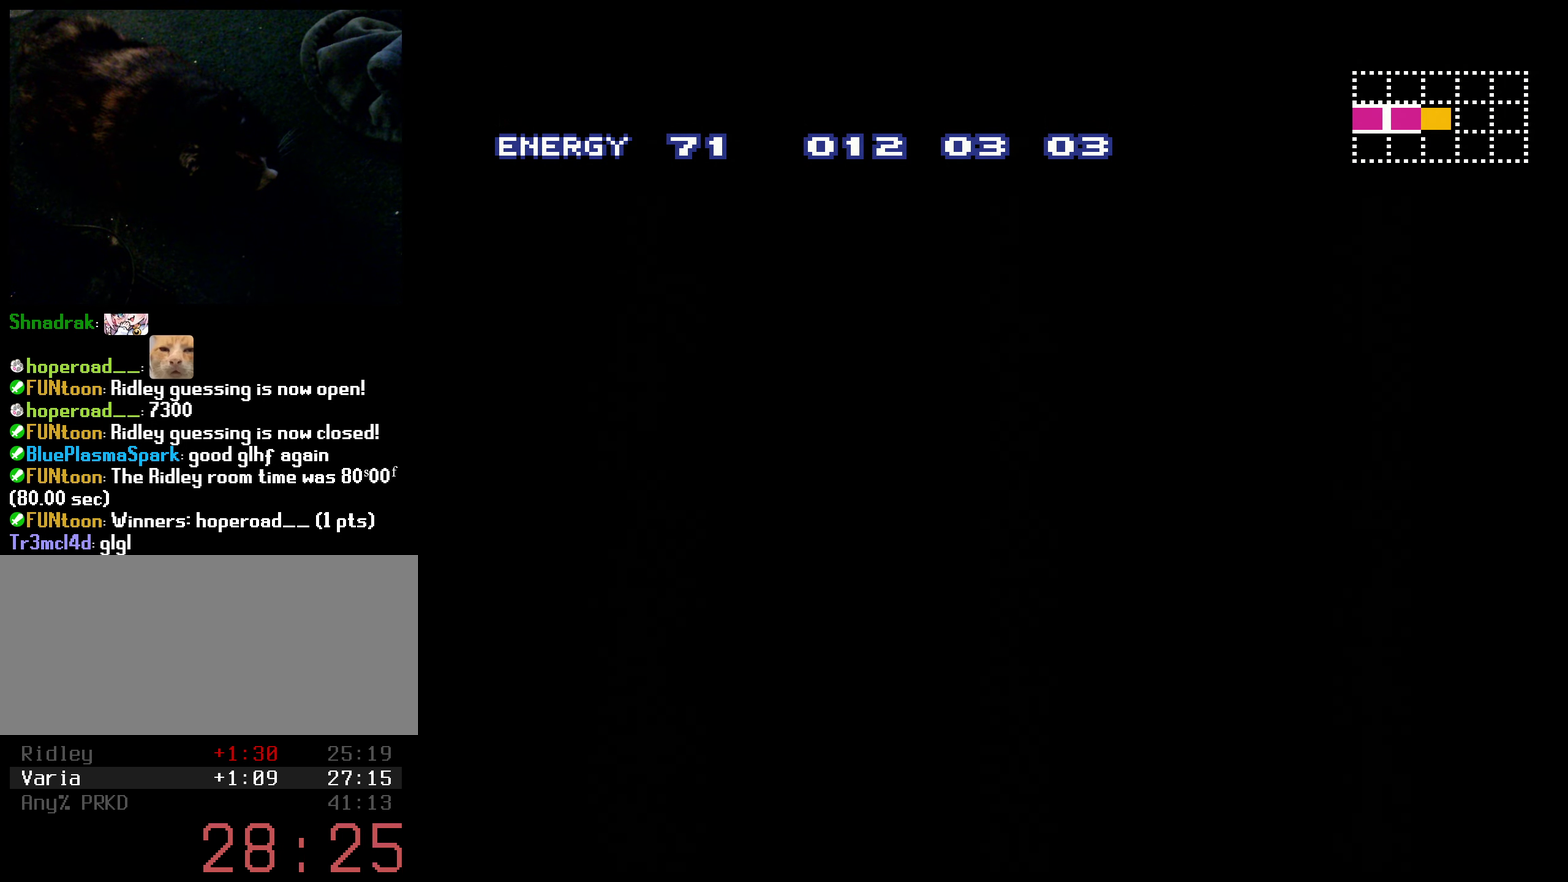
{"buttons": ["B", "X", "L1", "R1"], "events": [[17, "L1", "up"], [133, "L1", "down"], [133, "R1", "down"], [283, "L1", "up"], [283, "X", "down"], [317, "R1", "up"], [383, "X", "up"], [433, "L1", "down"], [433, "R1", "down"], [467, "X", "down"]]}
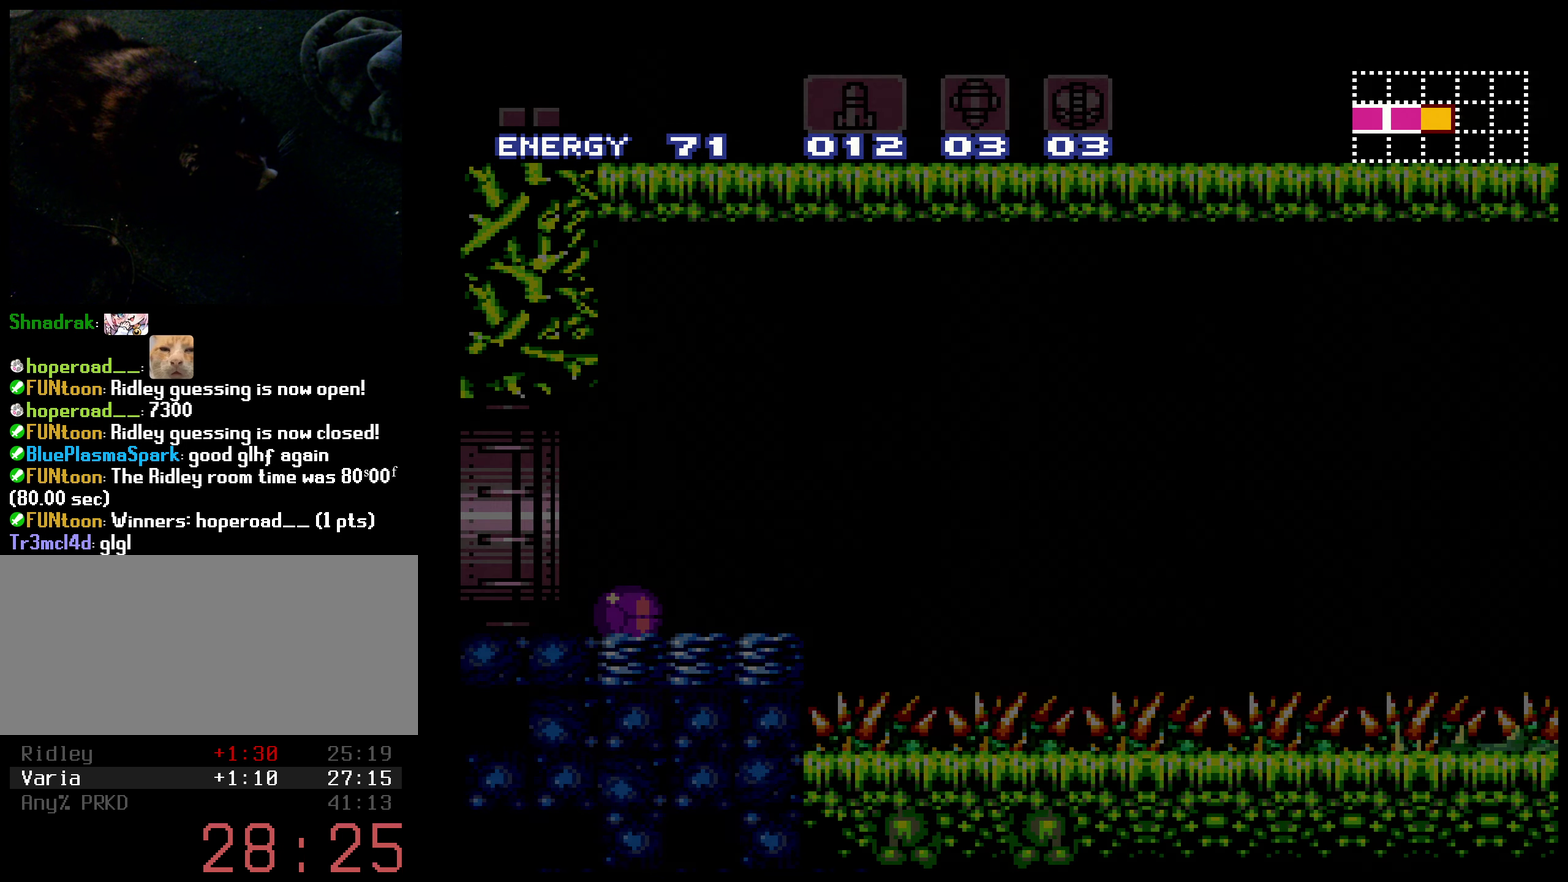
{"buttons": ["DPAD_LEFT"], "events": [[17, "L1", "up"], [17, "R1", "up"], [67, "X", "up"], [133, "R1", "down"], [183, "R1", "up"], [183, "X", "down"], [267, "X", "up"], [417, "B", "up"], [433, "DPAD_LEFT", "down"]]}
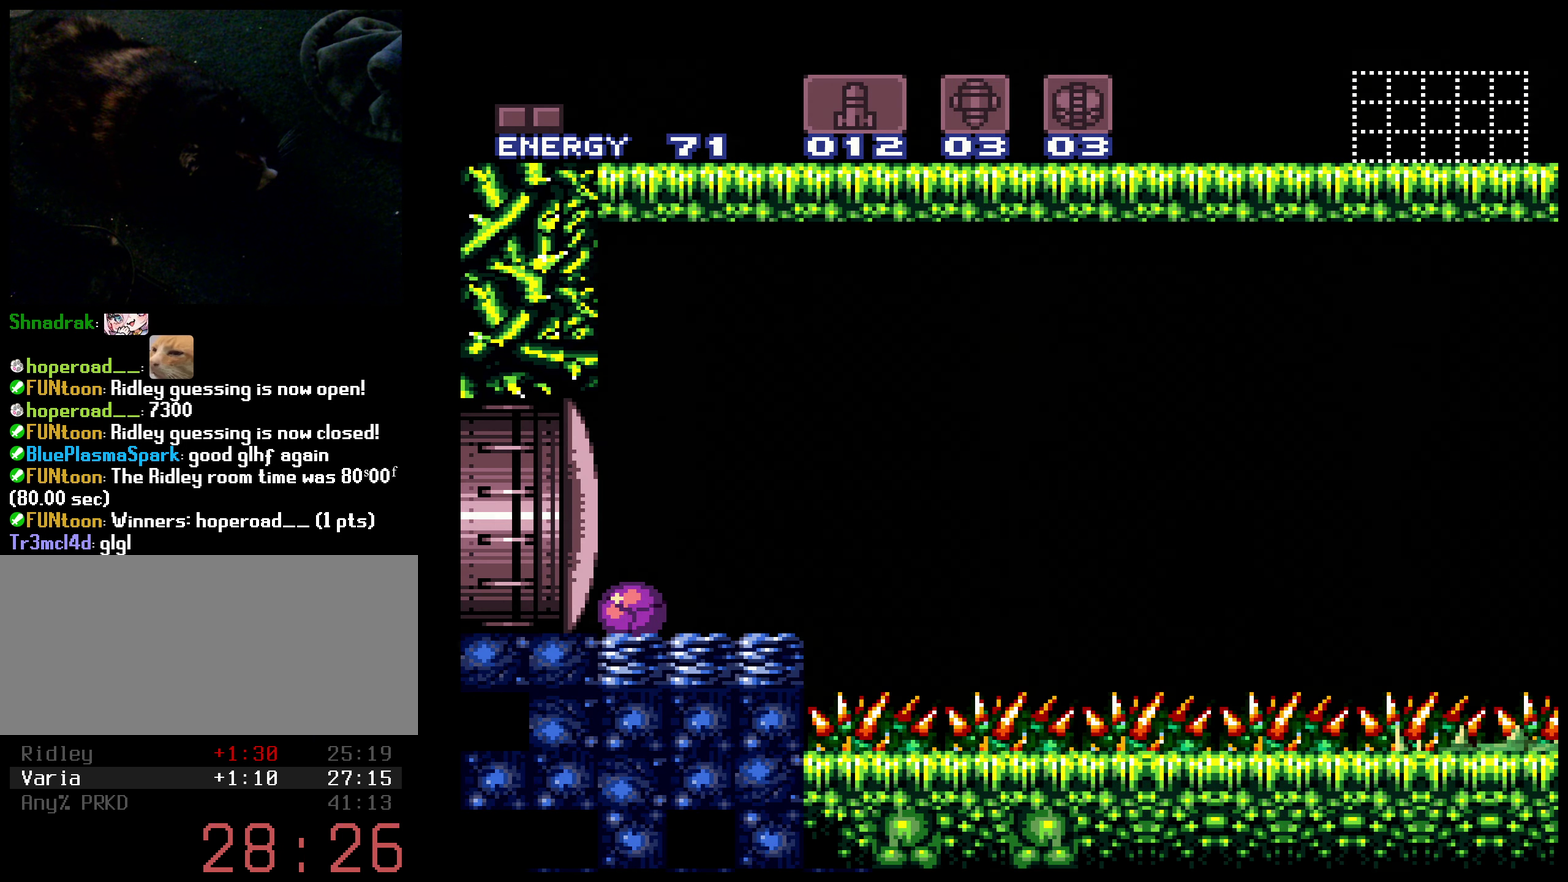
{"buttons": [], "events": [[117, "DPAD_LEFT", "up"], [183, "X", "down"], [217, "DPAD_UP", "down"], [300, "DPAD_UP", "up"], [300, "X", "up"], [400, "DPAD_RIGHT", "down"], [467, "DPAD_RIGHT", "up"]]}
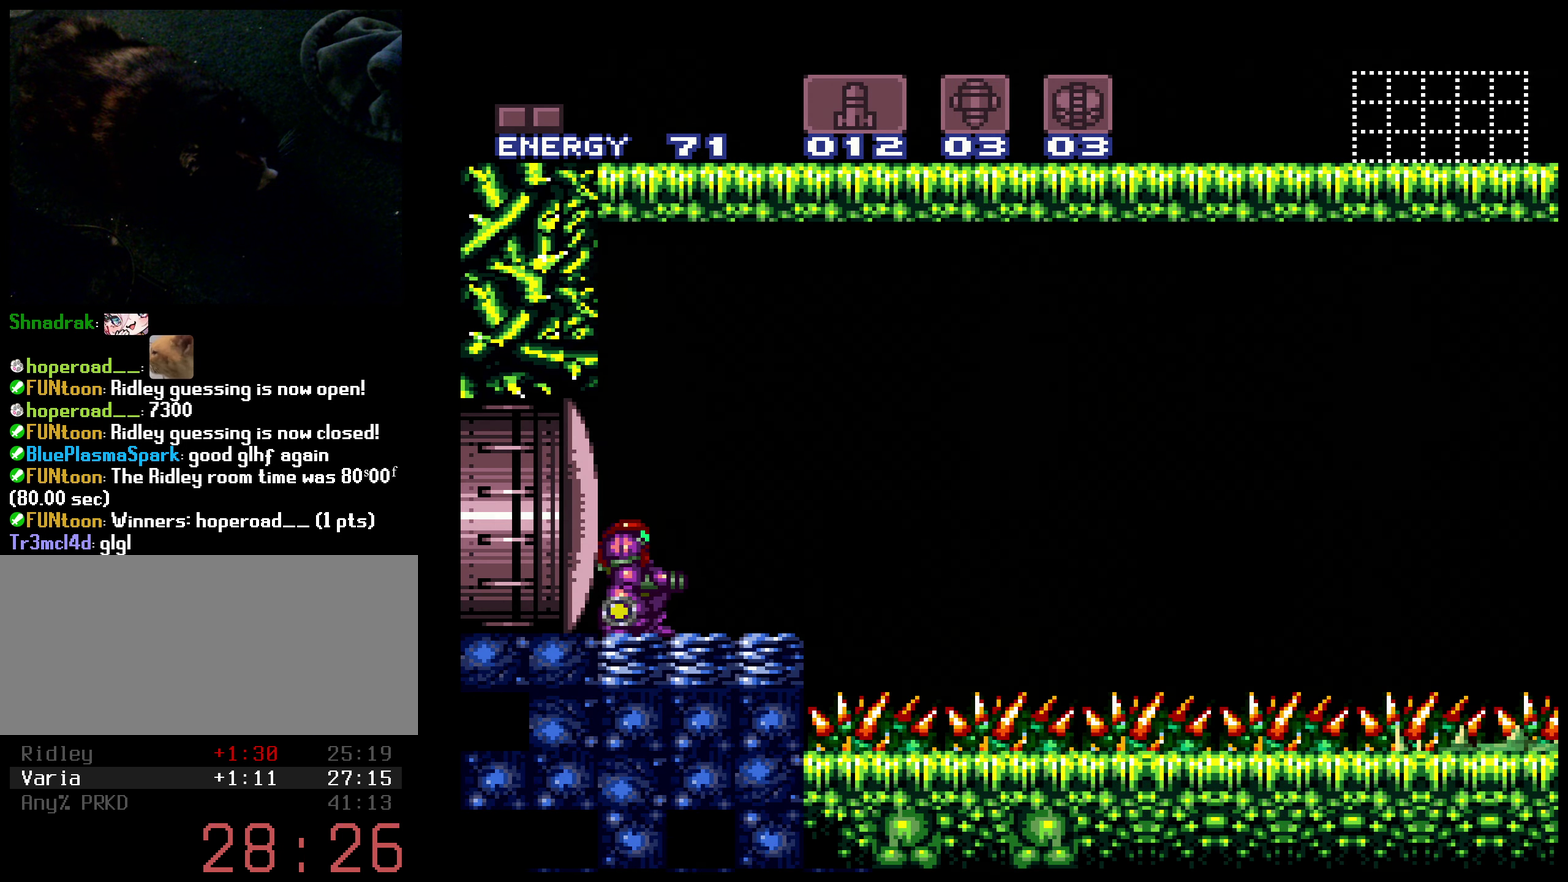
{"buttons": [], "events": [[33, "DPAD_DOWN", "down"], [100, "DPAD_DOWN", "up"]]}
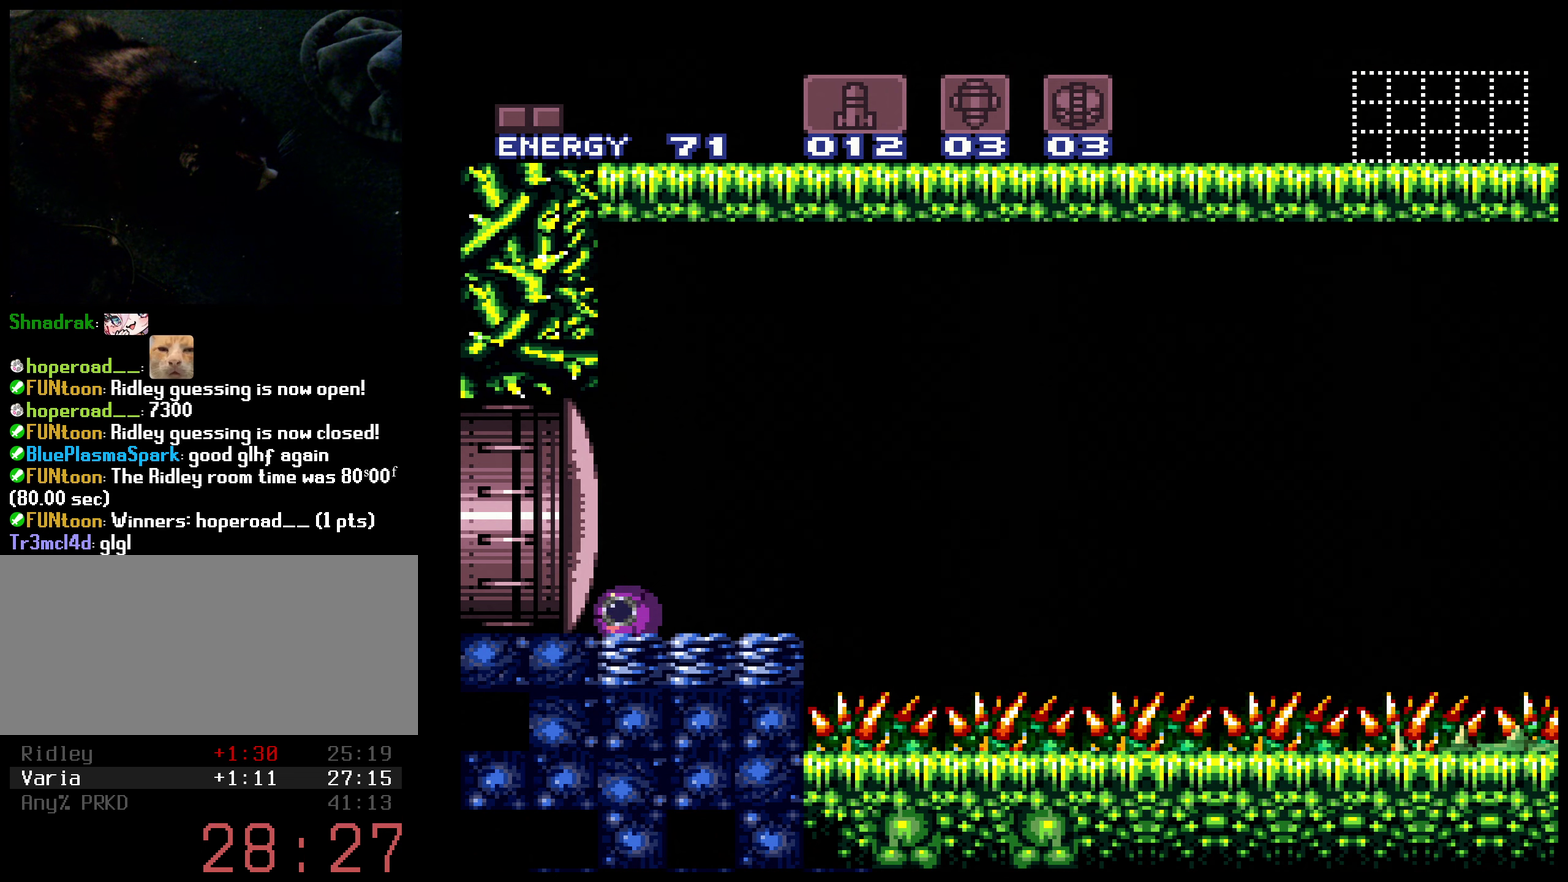
{"buttons": [], "events": []}
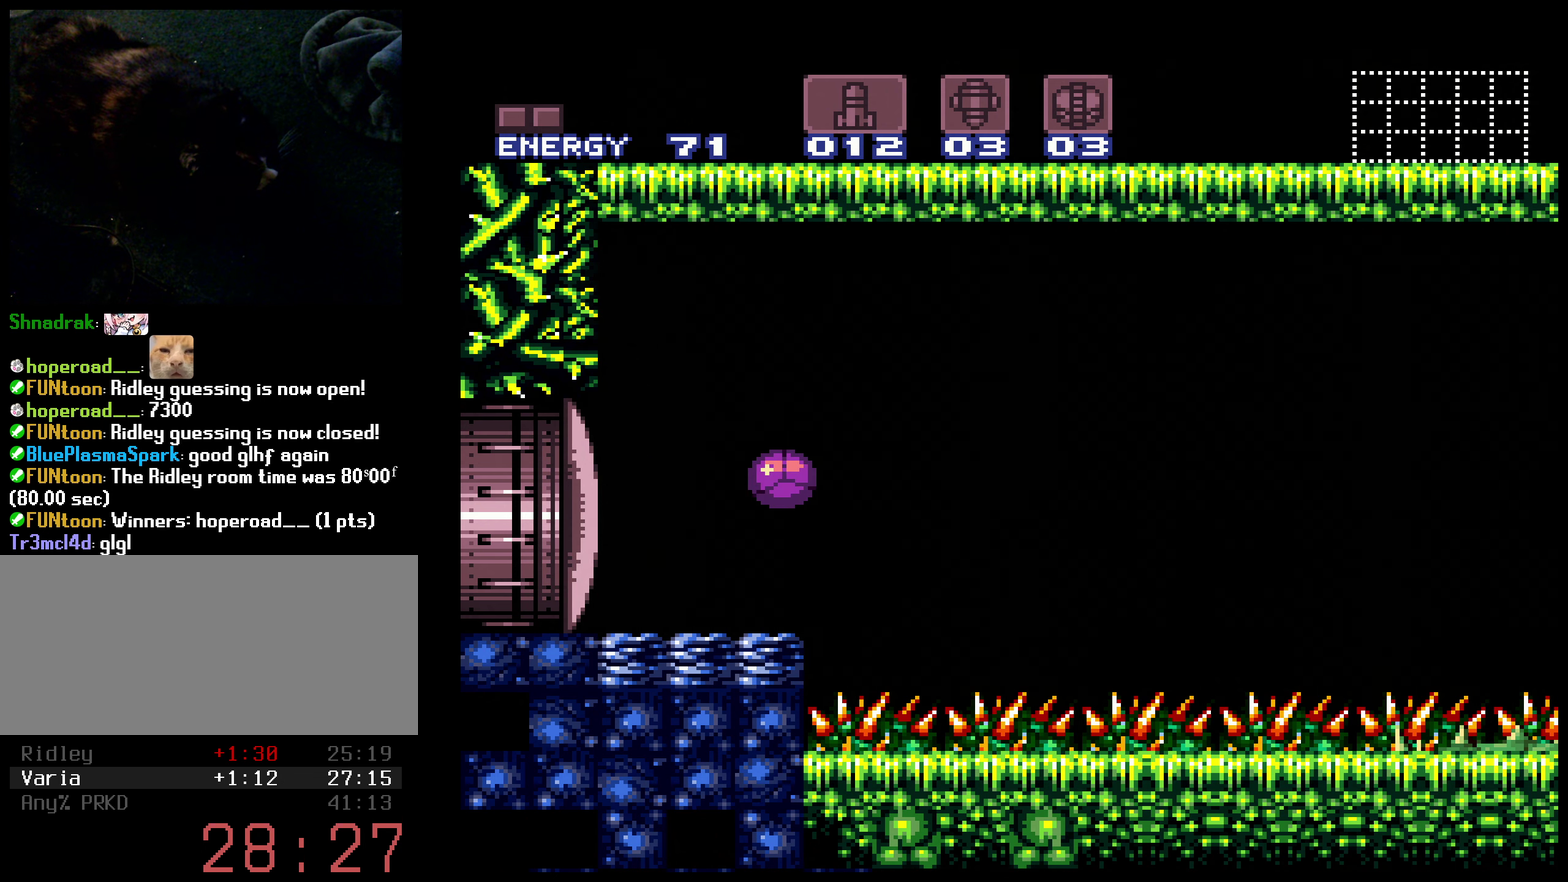
{"buttons": ["X", "DPAD_DOWN"], "events": [[50, "A", "down"], [134, "A", "up"], [134, "DPAD_DOWN", "down"], [284, "X", "down"]]}
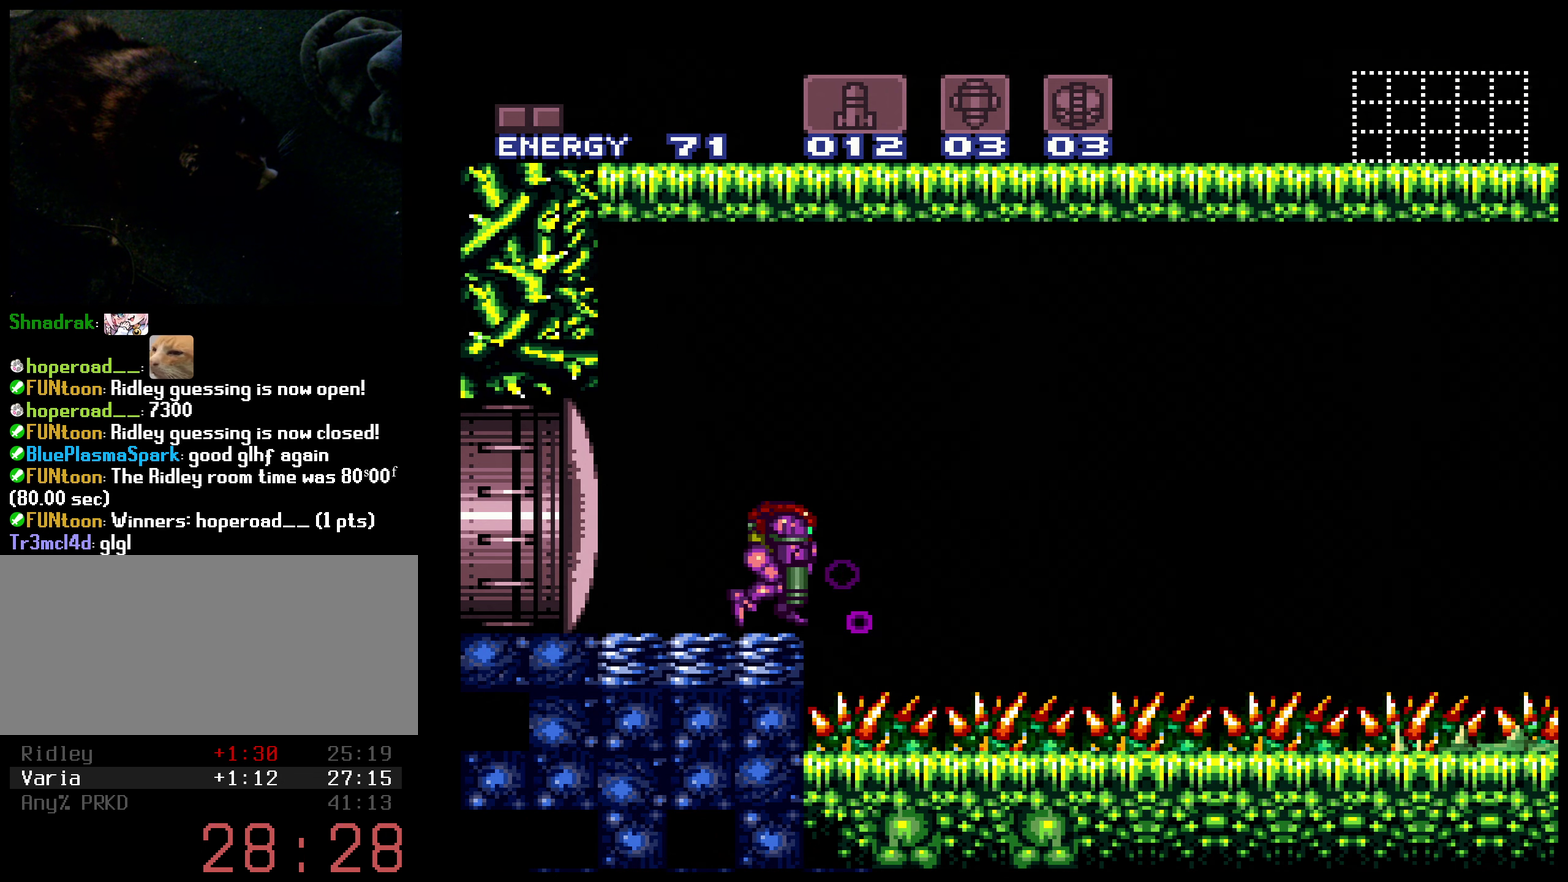
{"buttons": ["X", "DPAD_DOWN"], "events": [[100, "A", "down"], [450, "A", "up"]]}